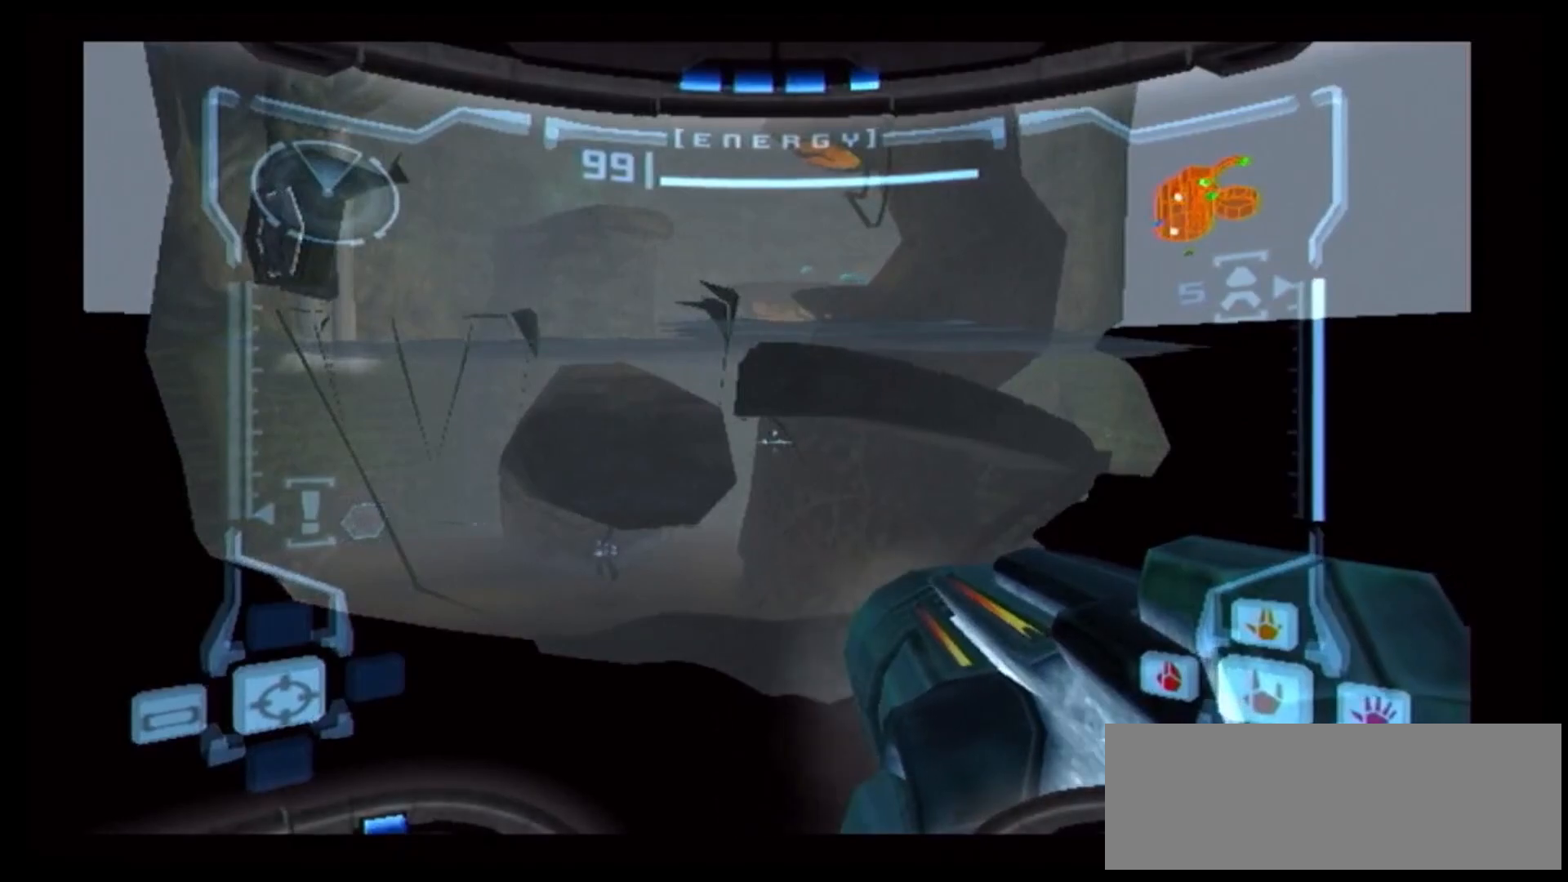
Gameplay with a controller (Nintendo layout); each line is a JSON object with the inputs held at the frame after it (dt_ms = milliseconds from this image to that frame). "events" lists button and stick changes between this image and that frame as [ms after this image, input, new state], when the widget could be followed in between. Not read: L3 R3.
{"dt_ms": 500, "buttons": [], "left_stick": "center", "right_stick": "center", "events": [[50, "left_stick", "center"], [383, "B", "up"], [450, "Y", "up"]]}
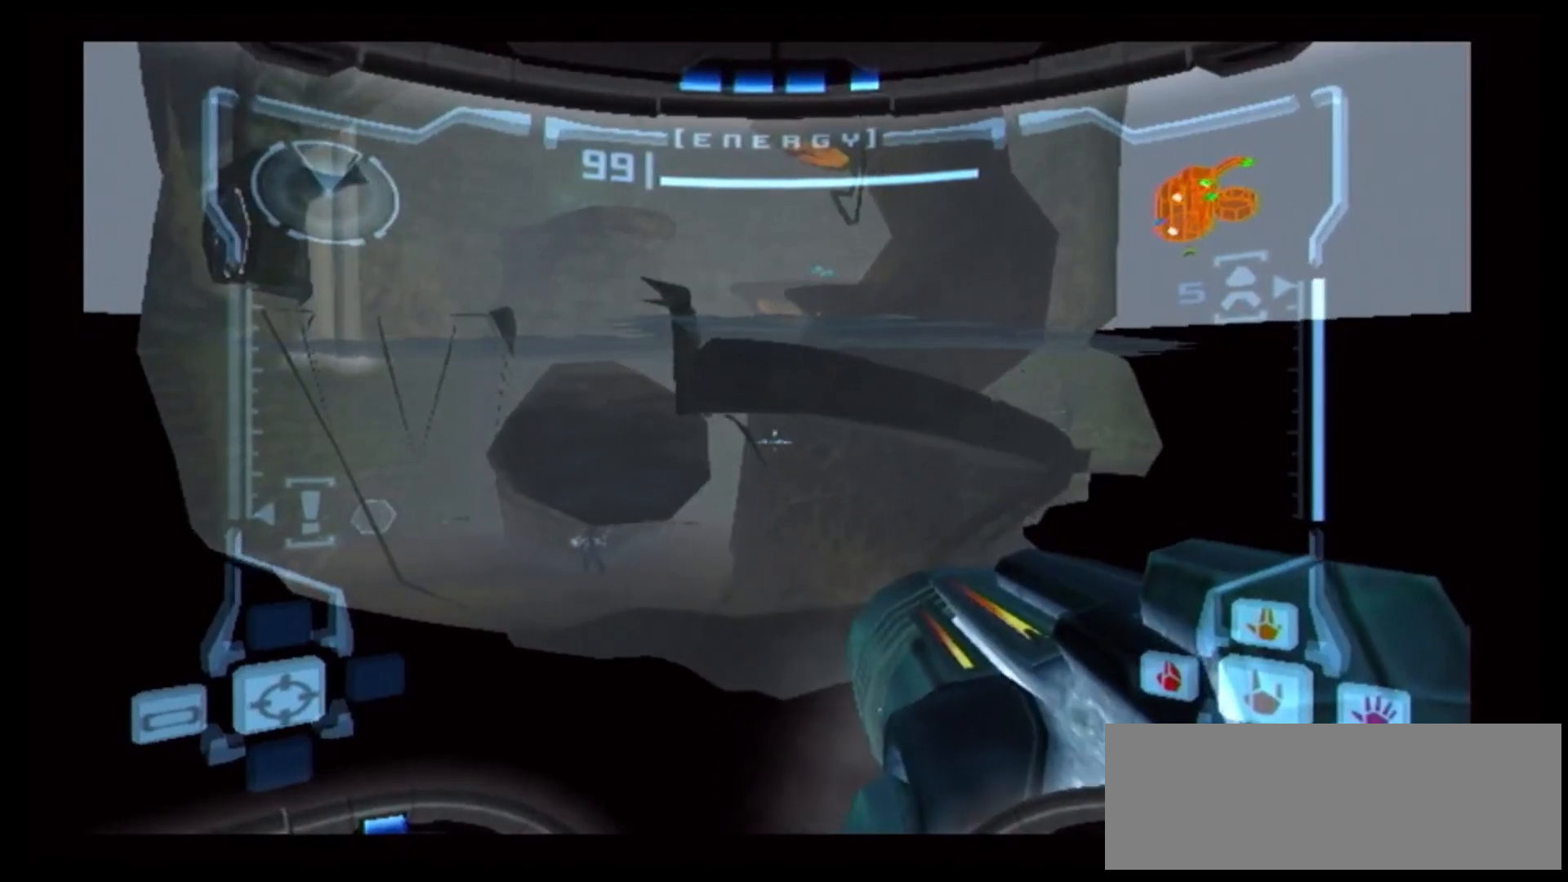
{"dt_ms": 500, "buttons": ["B", "DPAD_RIGHT"], "left_stick": "center", "right_stick": "center", "events": [[67, "left_stick", "left"], [83, "B", "down"], [167, "left_stick", "center"], [417, "DPAD_RIGHT", "down"]]}
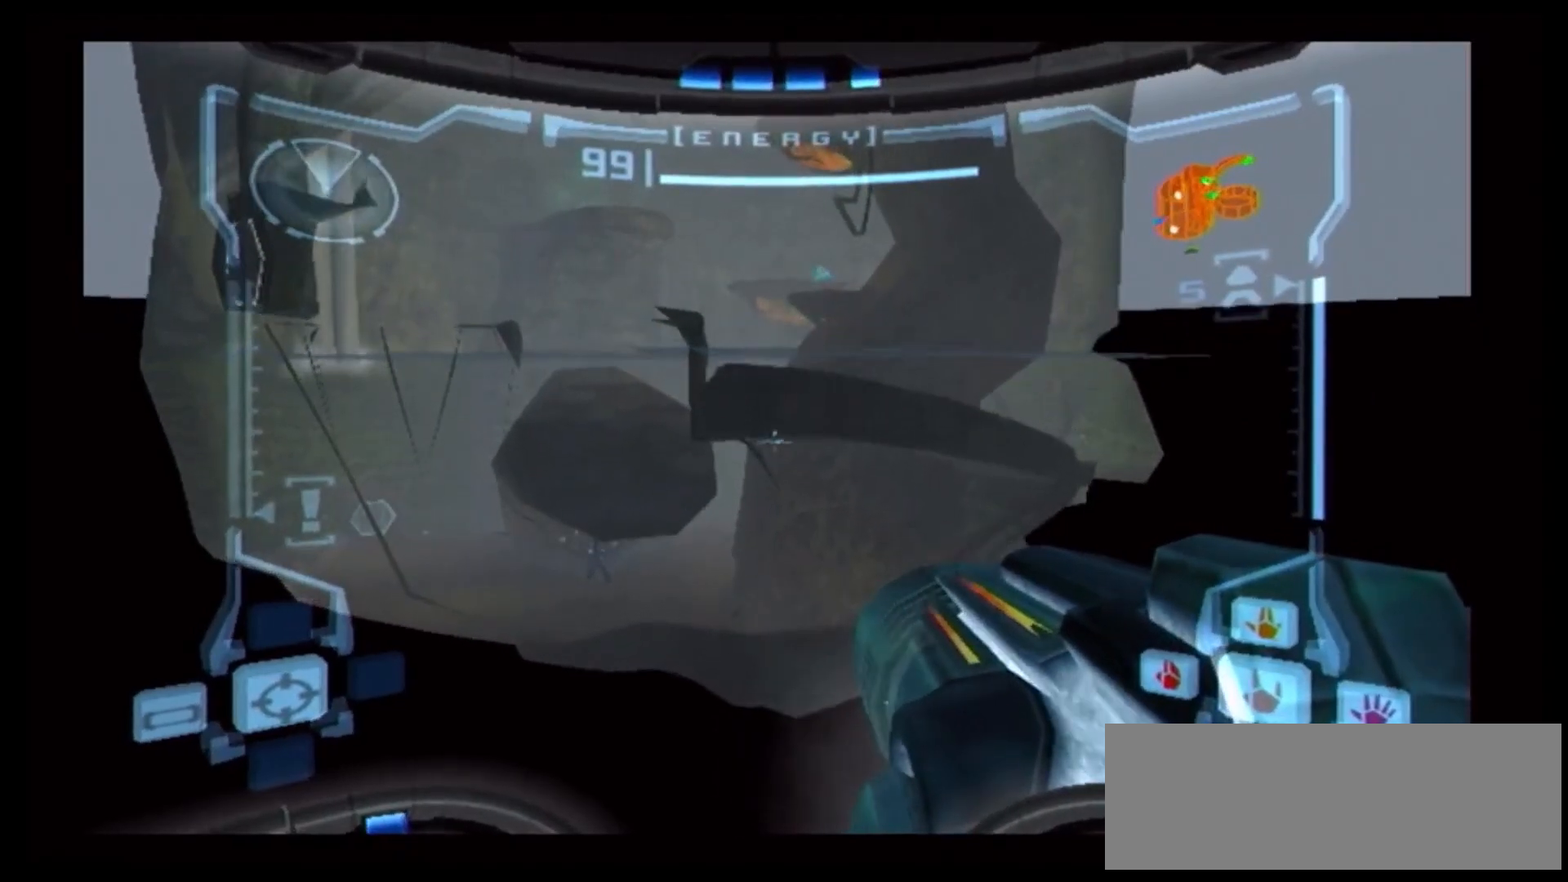
{"dt_ms": 500, "buttons": ["B"], "left_stick": "center", "right_stick": "center", "events": [[100, "DPAD_RIGHT", "up"]]}
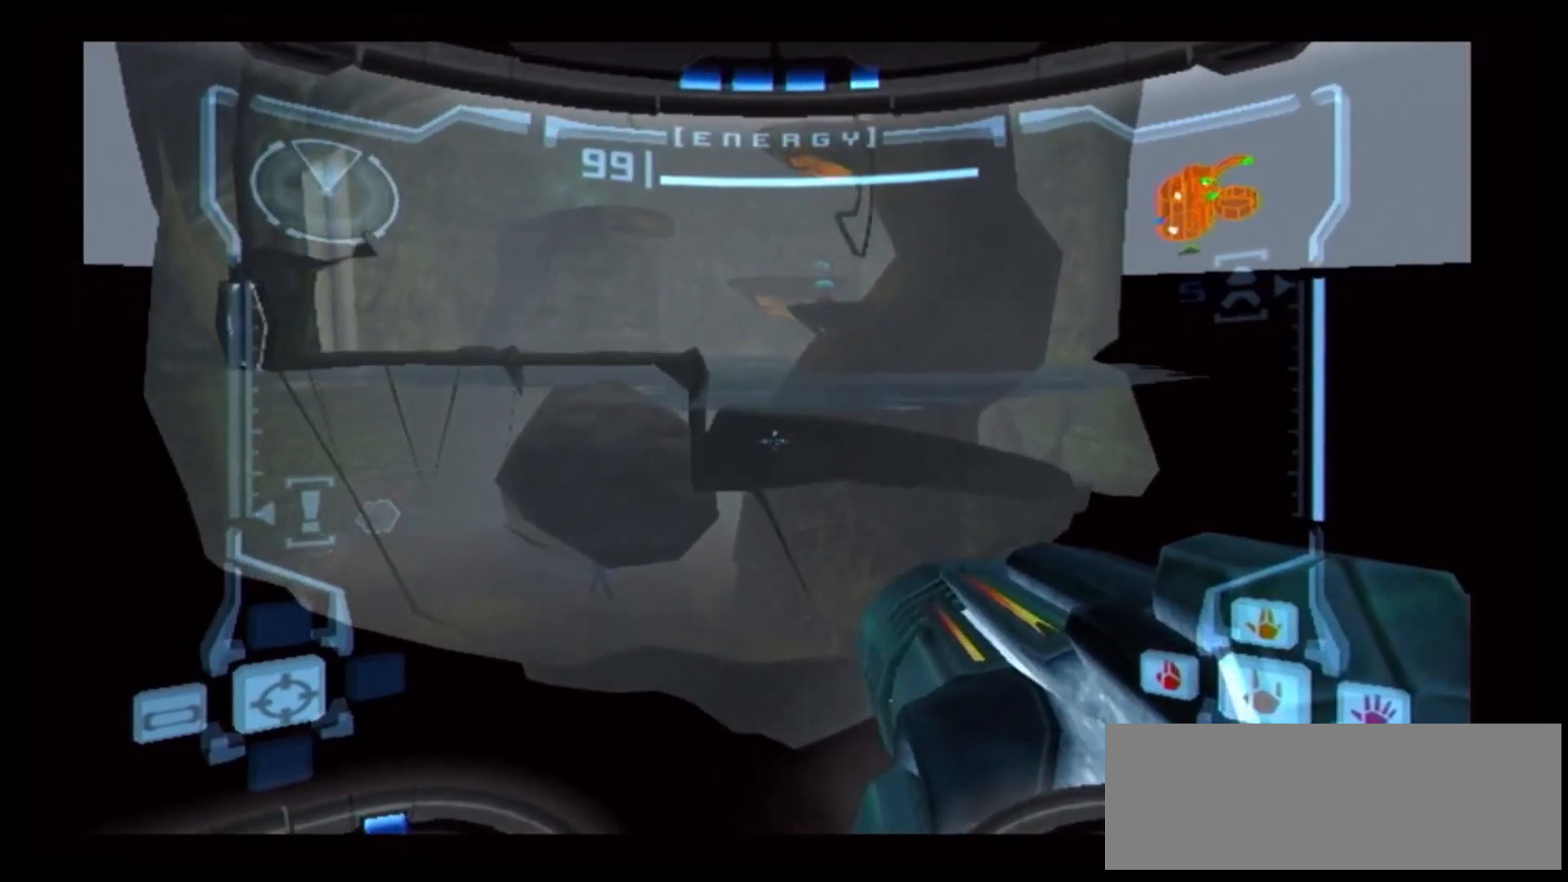
{"dt_ms": 500, "buttons": ["B"], "left_stick": "center", "right_stick": "center"}
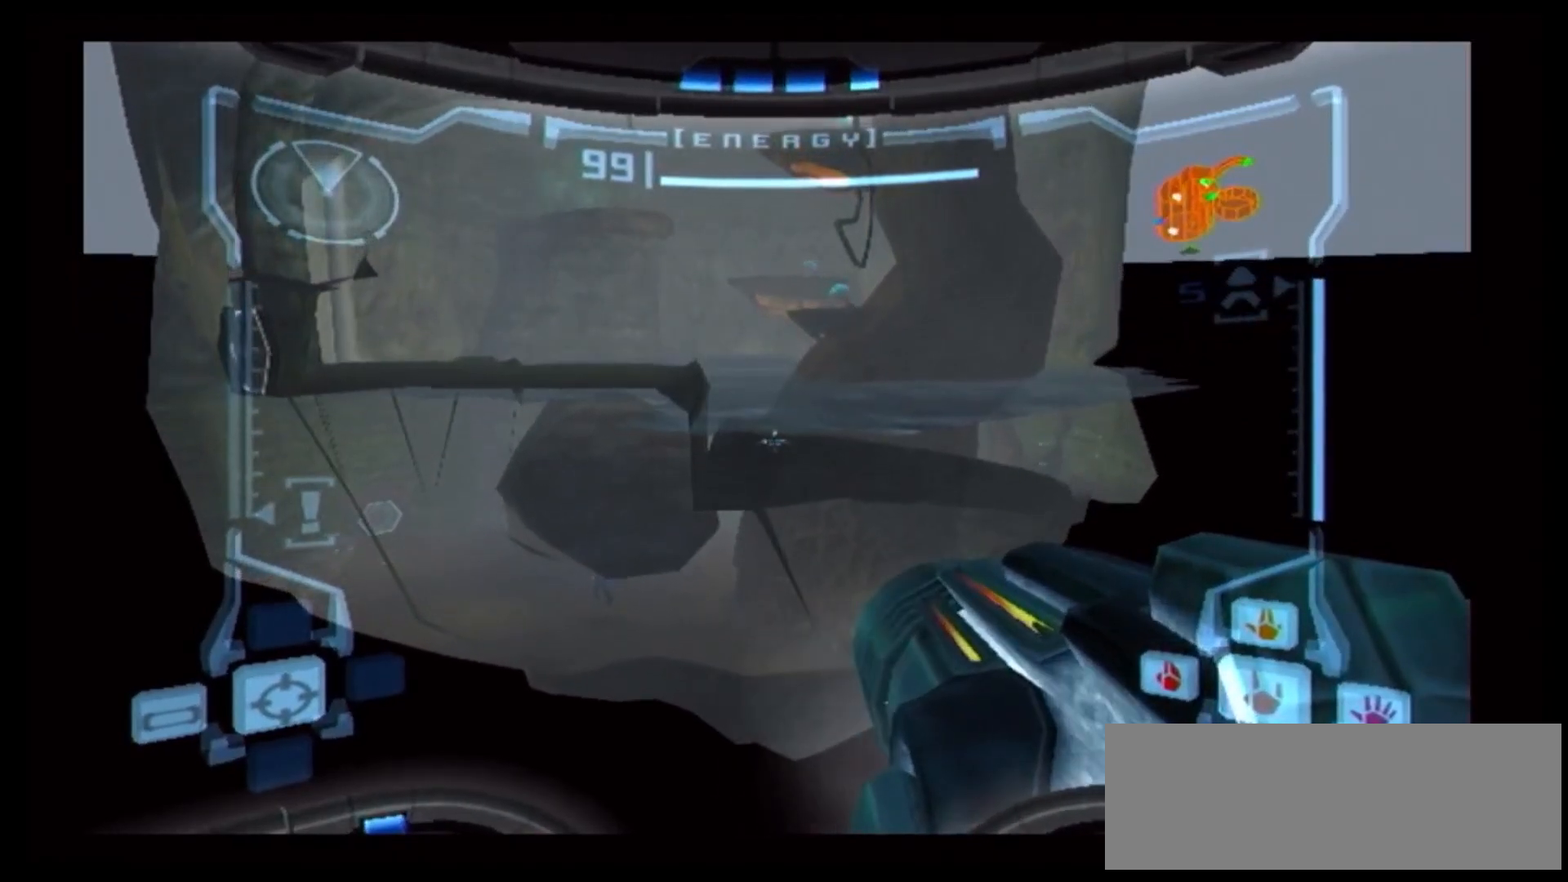
{"dt_ms": 500, "buttons": [], "left_stick": "center", "right_stick": "center", "events": [[233, "left_stick", "right"], [367, "left_stick", "center"], [383, "Y", "down"], [450, "B", "up"], [500, "Y", "up"]]}
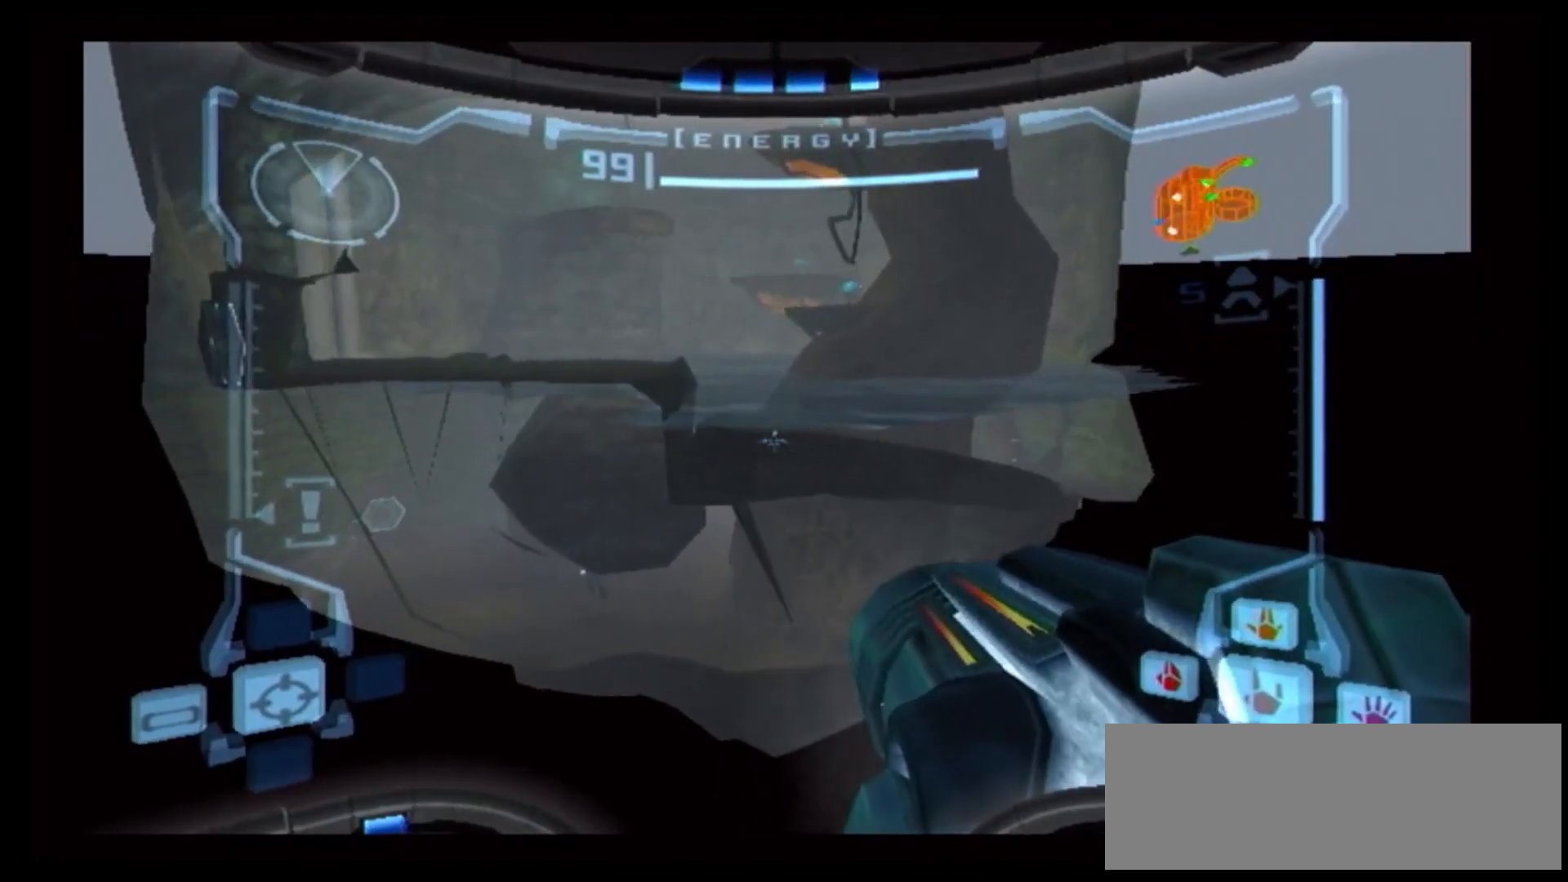
{"dt_ms": 500, "buttons": ["B"], "left_stick": "center", "right_stick": "center"}
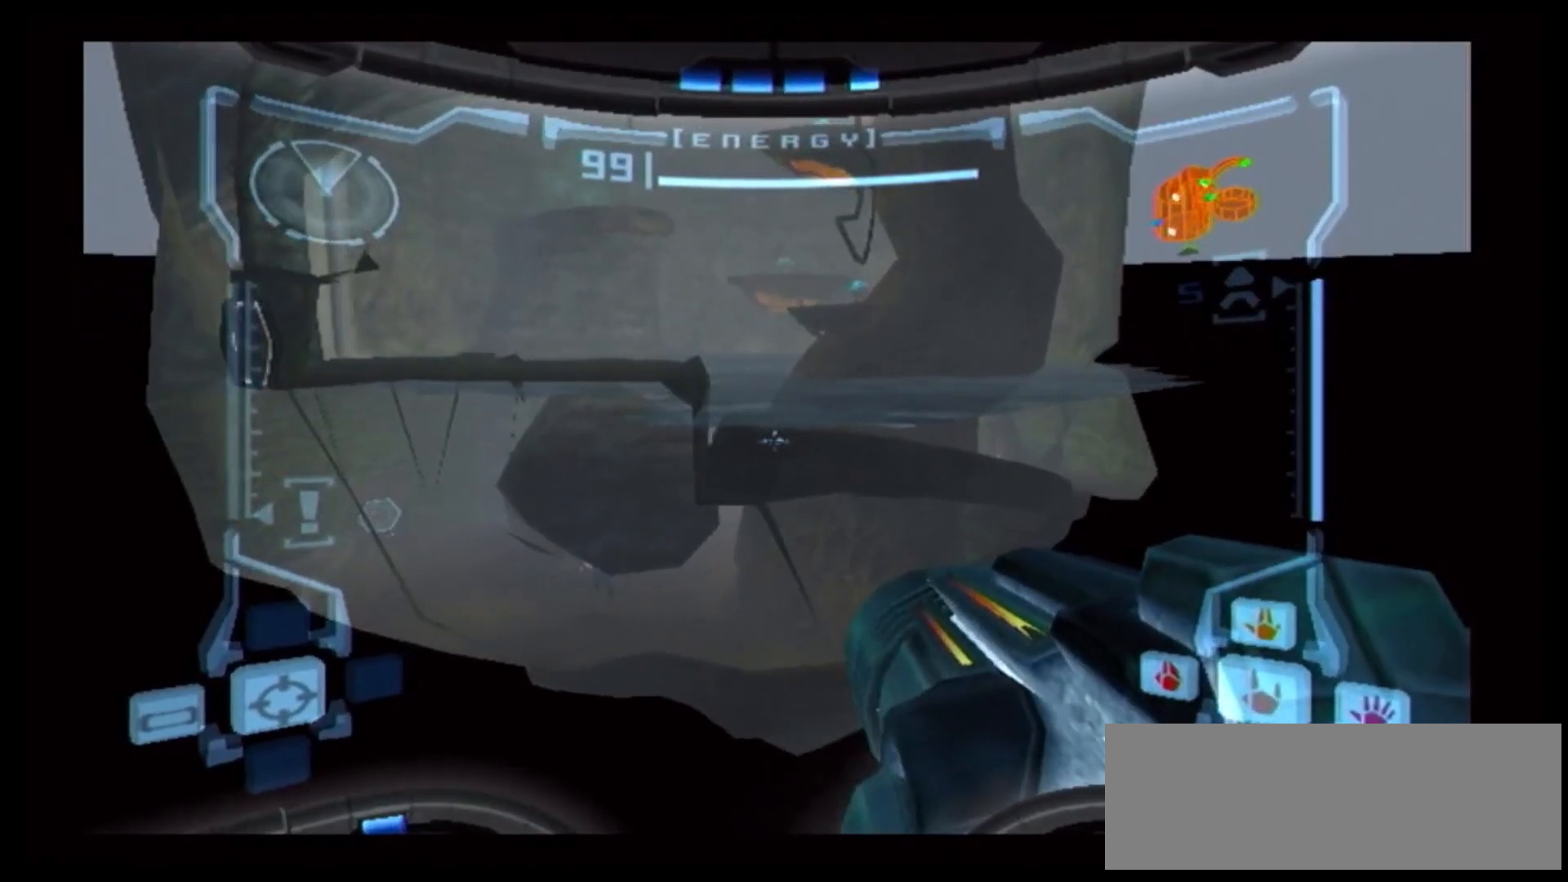
{"dt_ms": 500, "buttons": [], "left_stick": "center", "right_stick": "center"}
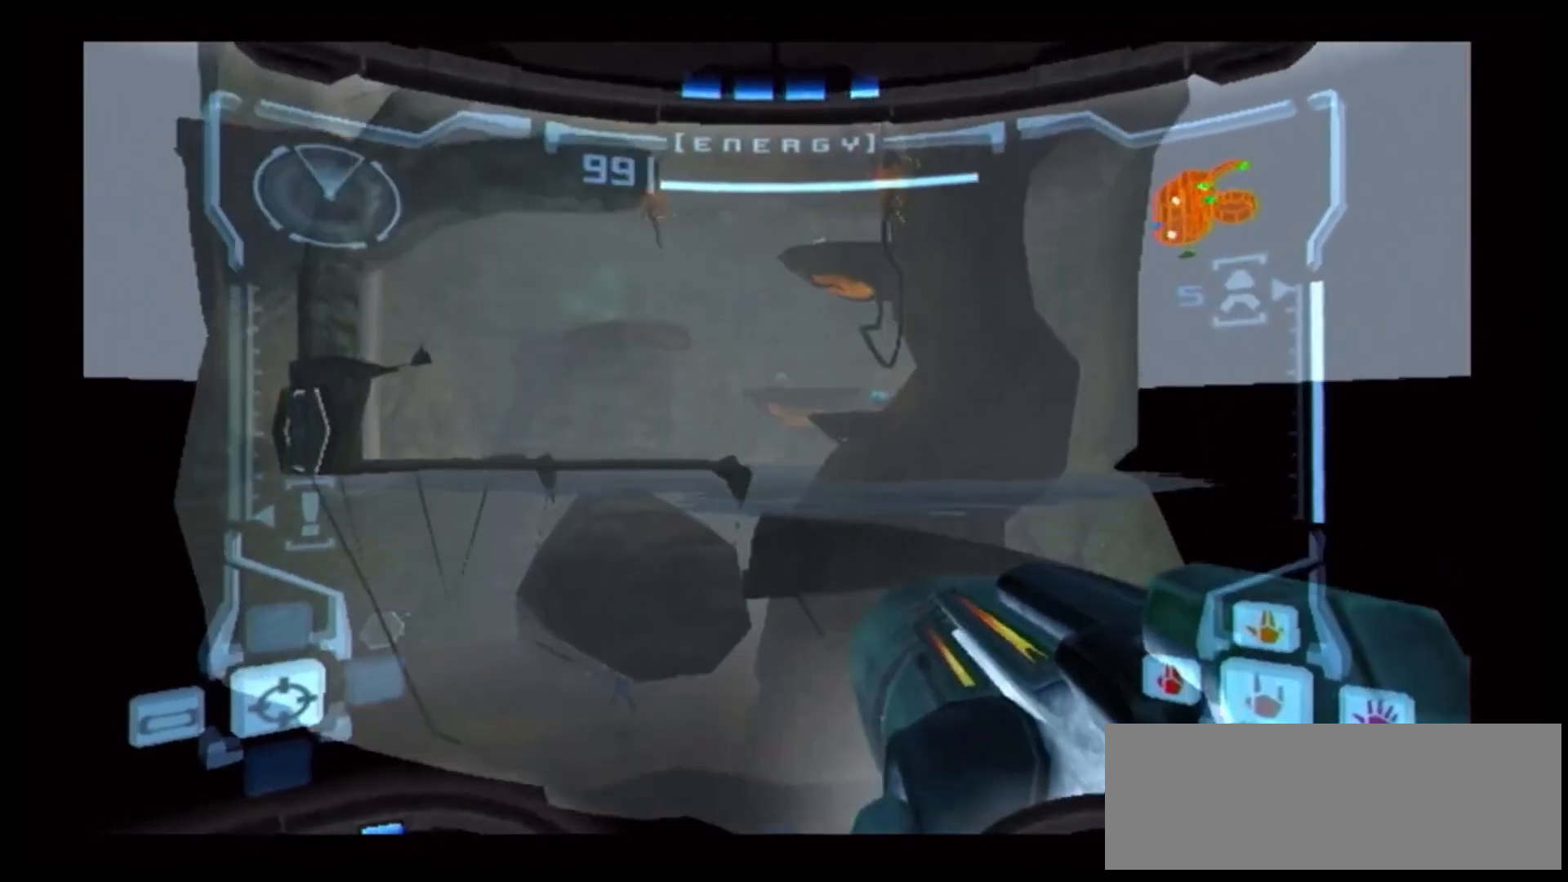
{"dt_ms": 500, "buttons": ["B", "Y"], "left_stick": "center", "right_stick": "center", "events": [[17, "R1", "down"], [50, "left_stick", "down"], [200, "R1", "up"], [200, "left_stick", "center"], [383, "left_stick", "right"], [417, "Y", "down"], [433, "B", "down"], [500, "left_stick", "center"]]}
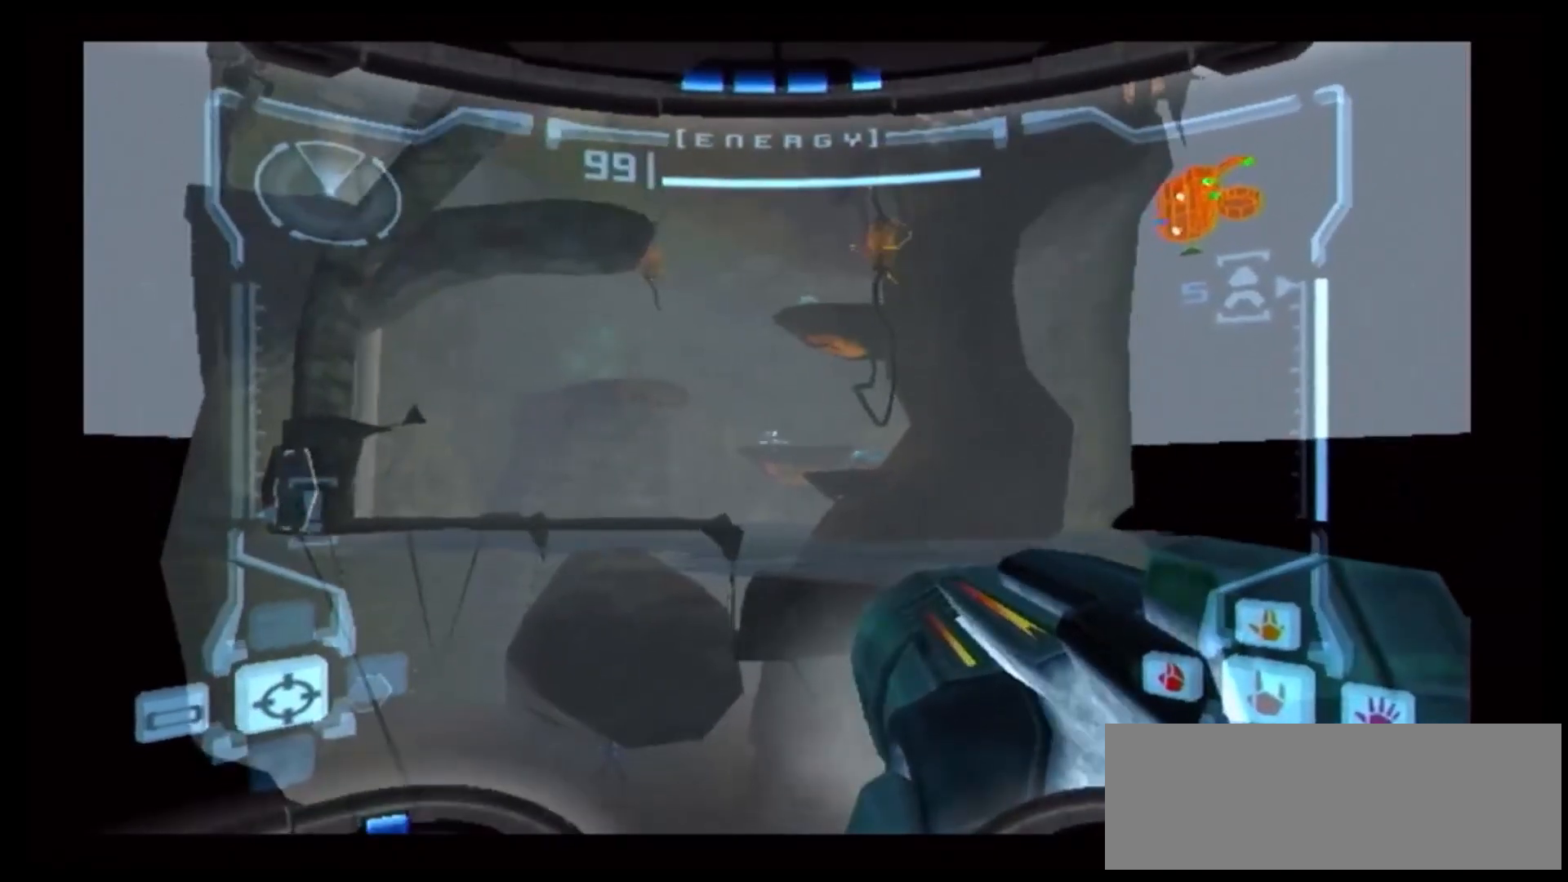
{"dt_ms": 500, "buttons": ["B"], "left_stick": "center", "right_stick": "center", "events": [[67, "Y", "up"]]}
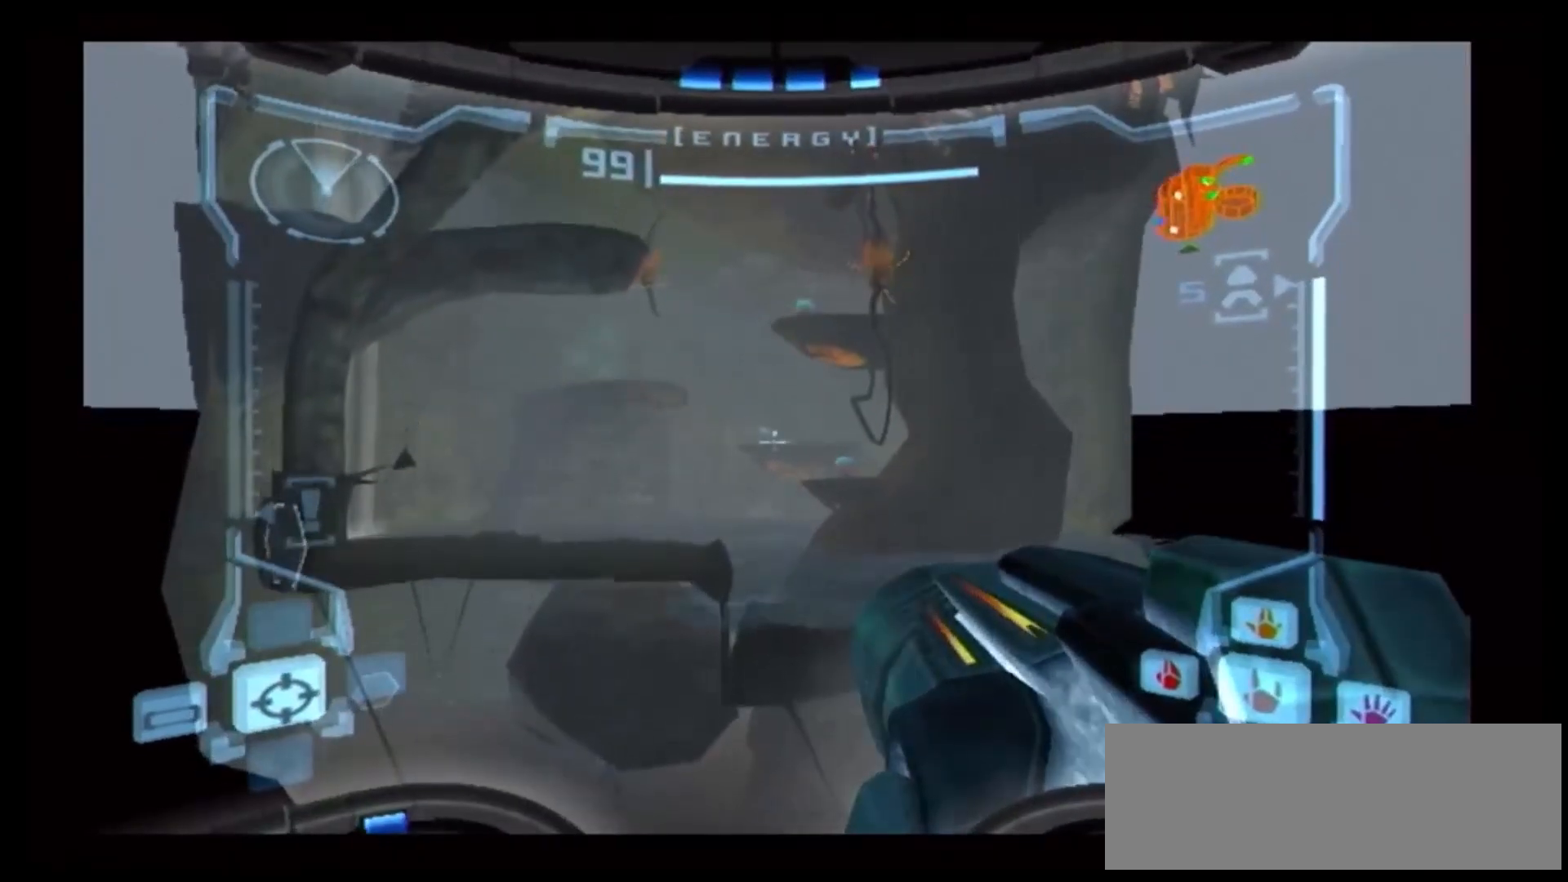
{"dt_ms": 1000, "buttons": ["B"], "left_stick": "left", "right_stick": "center"}
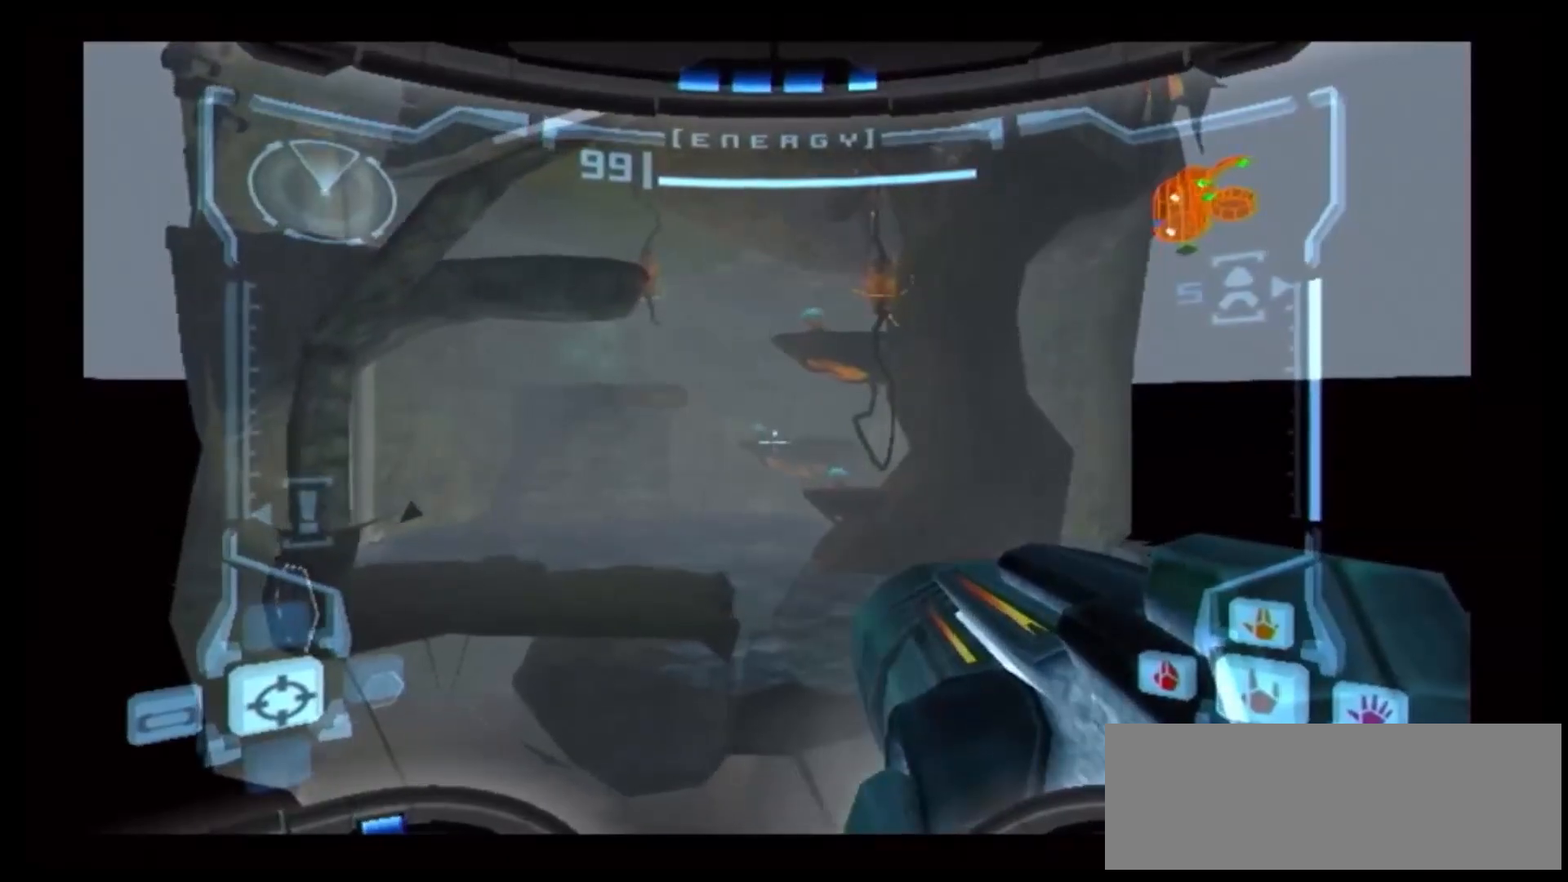
{"dt_ms": 500, "buttons": ["B", "Y"], "left_stick": "center", "right_stick": "center"}
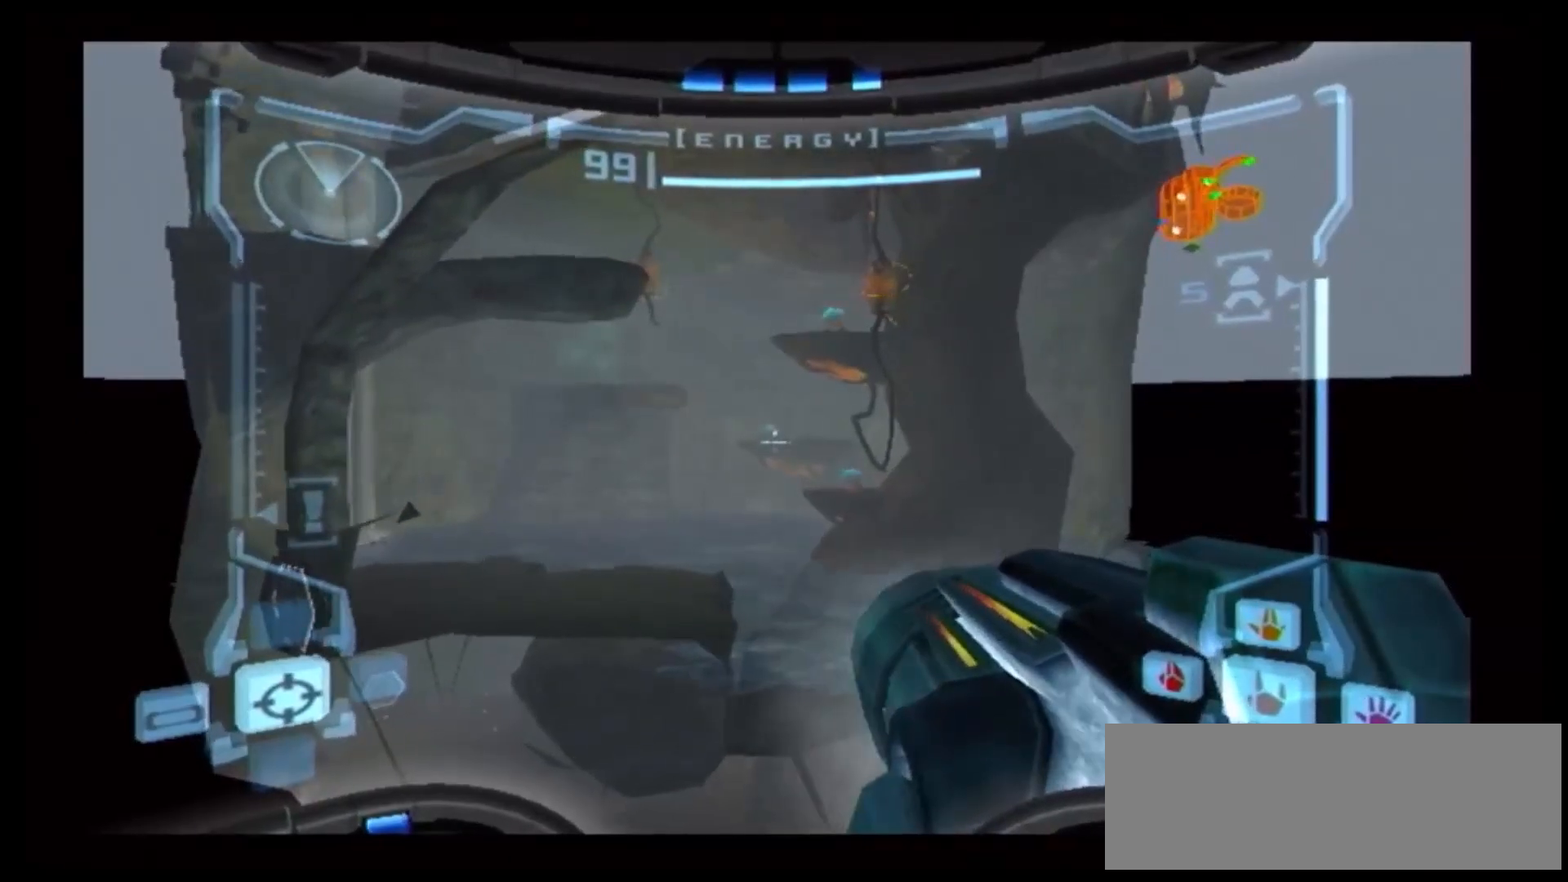
{"dt_ms": 500, "buttons": ["B"], "left_stick": "center", "right_stick": "center", "events": [[17, "Y", "up"]]}
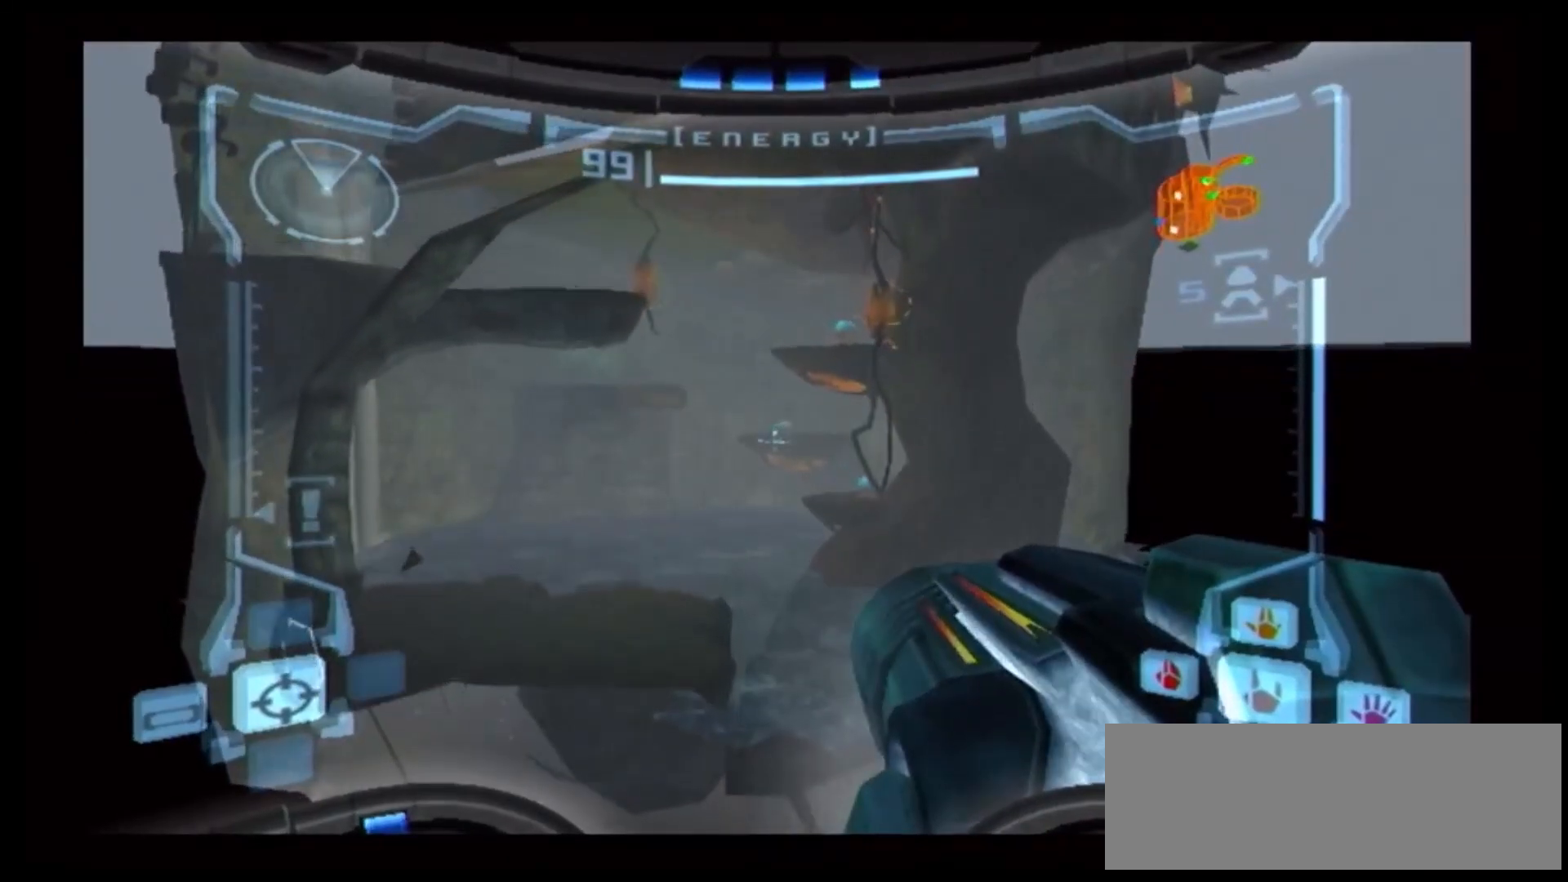
{"dt_ms": 500, "buttons": ["B"], "left_stick": "center", "right_stick": "center"}
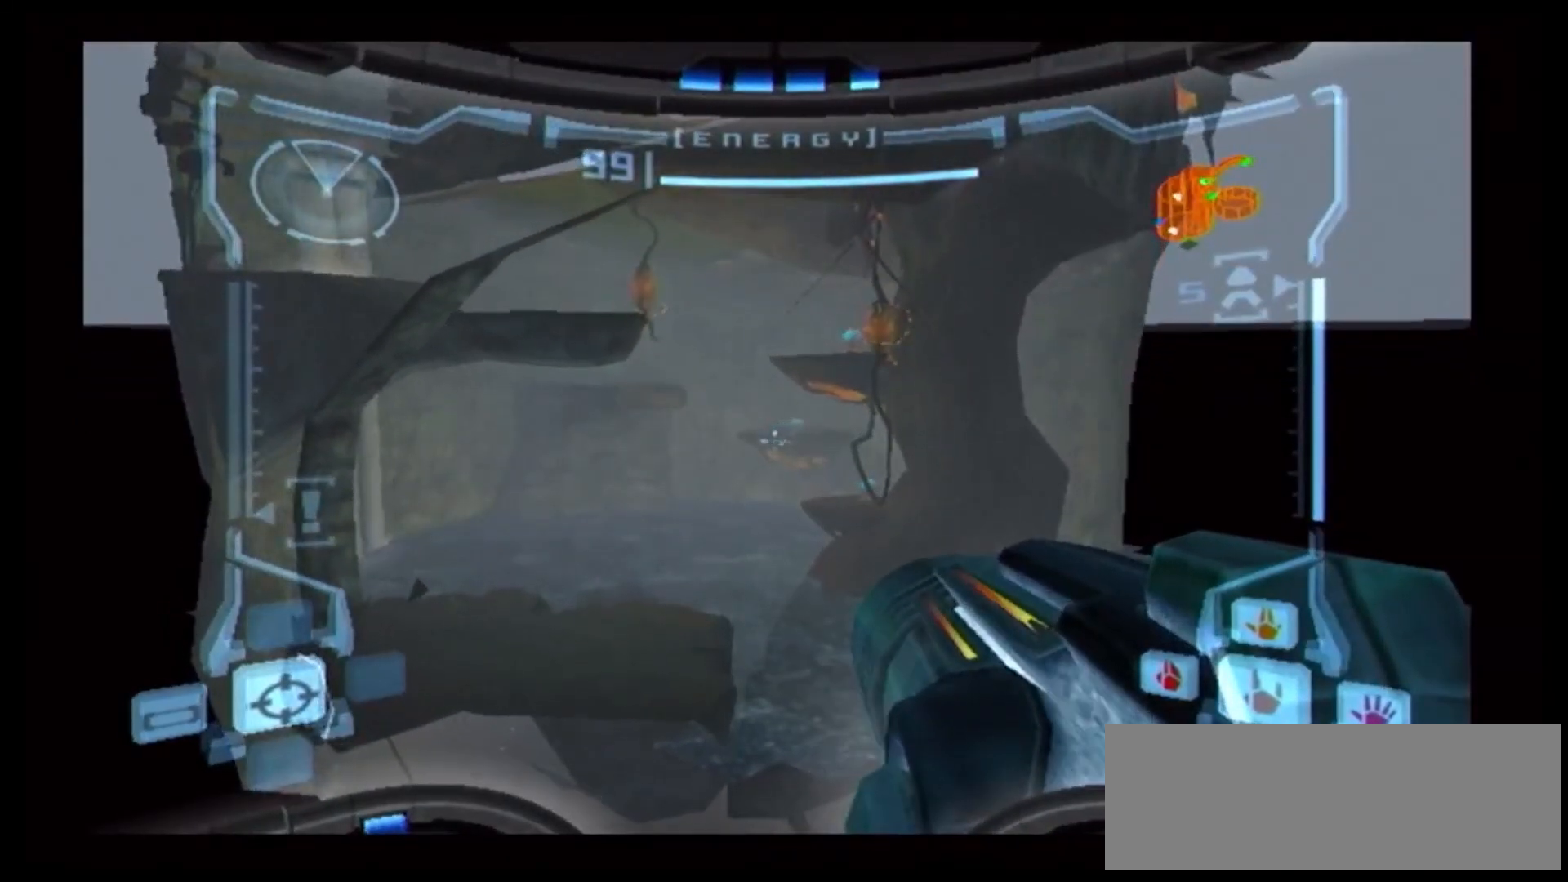
{"dt_ms": 500, "buttons": [], "left_stick": "center", "right_stick": "center", "events": [[167, "left_stick", "left"], [267, "B", "up"], [317, "left_stick", "center"]]}
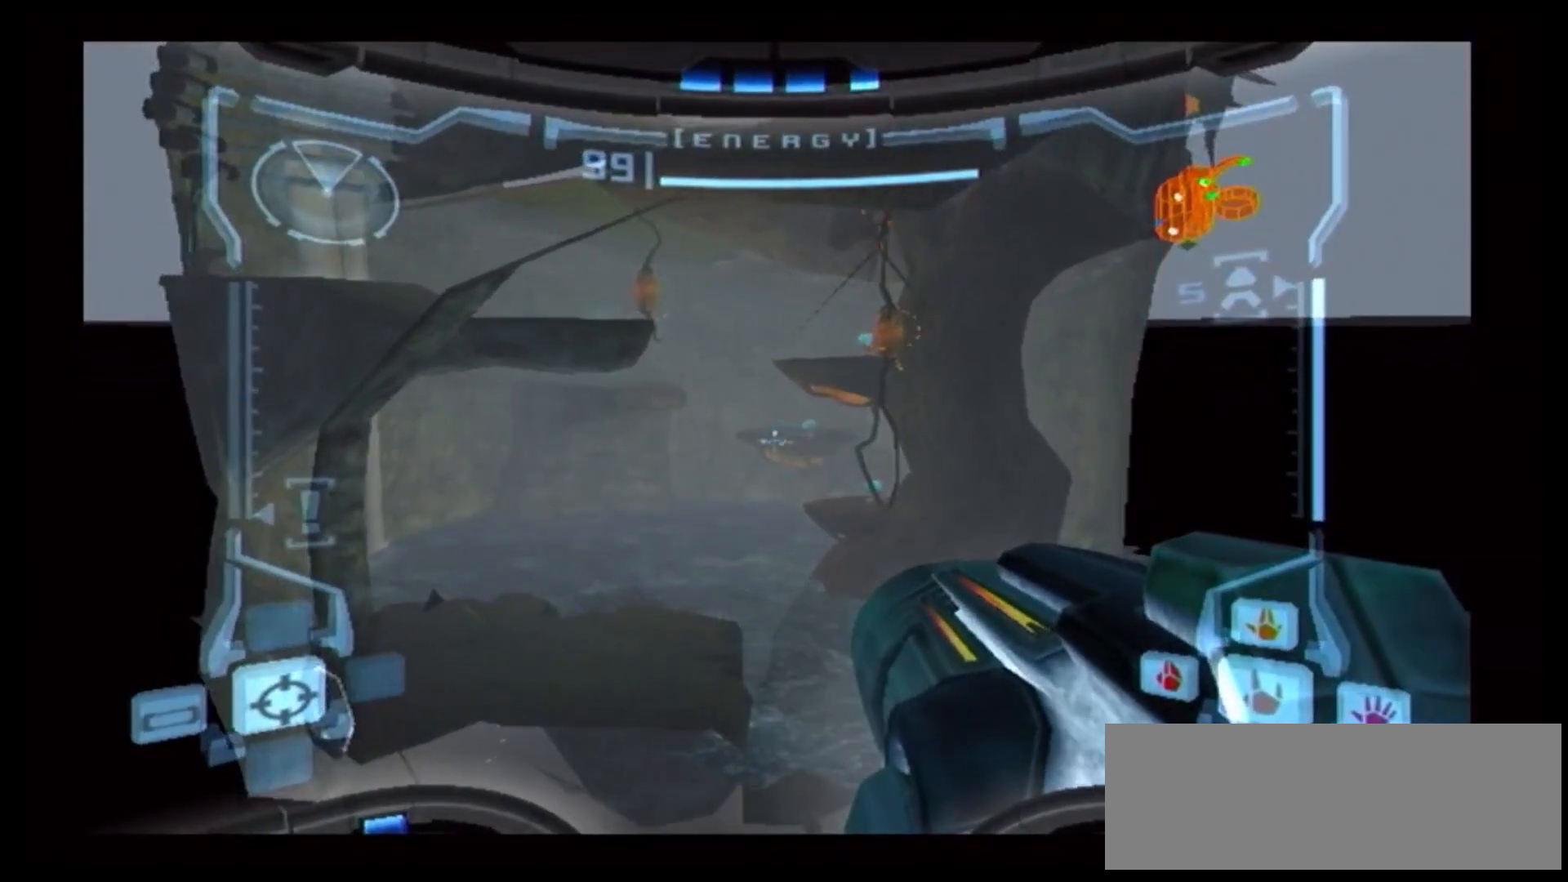
{"dt_ms": 500, "buttons": ["B"], "left_stick": "center", "right_stick": "center"}
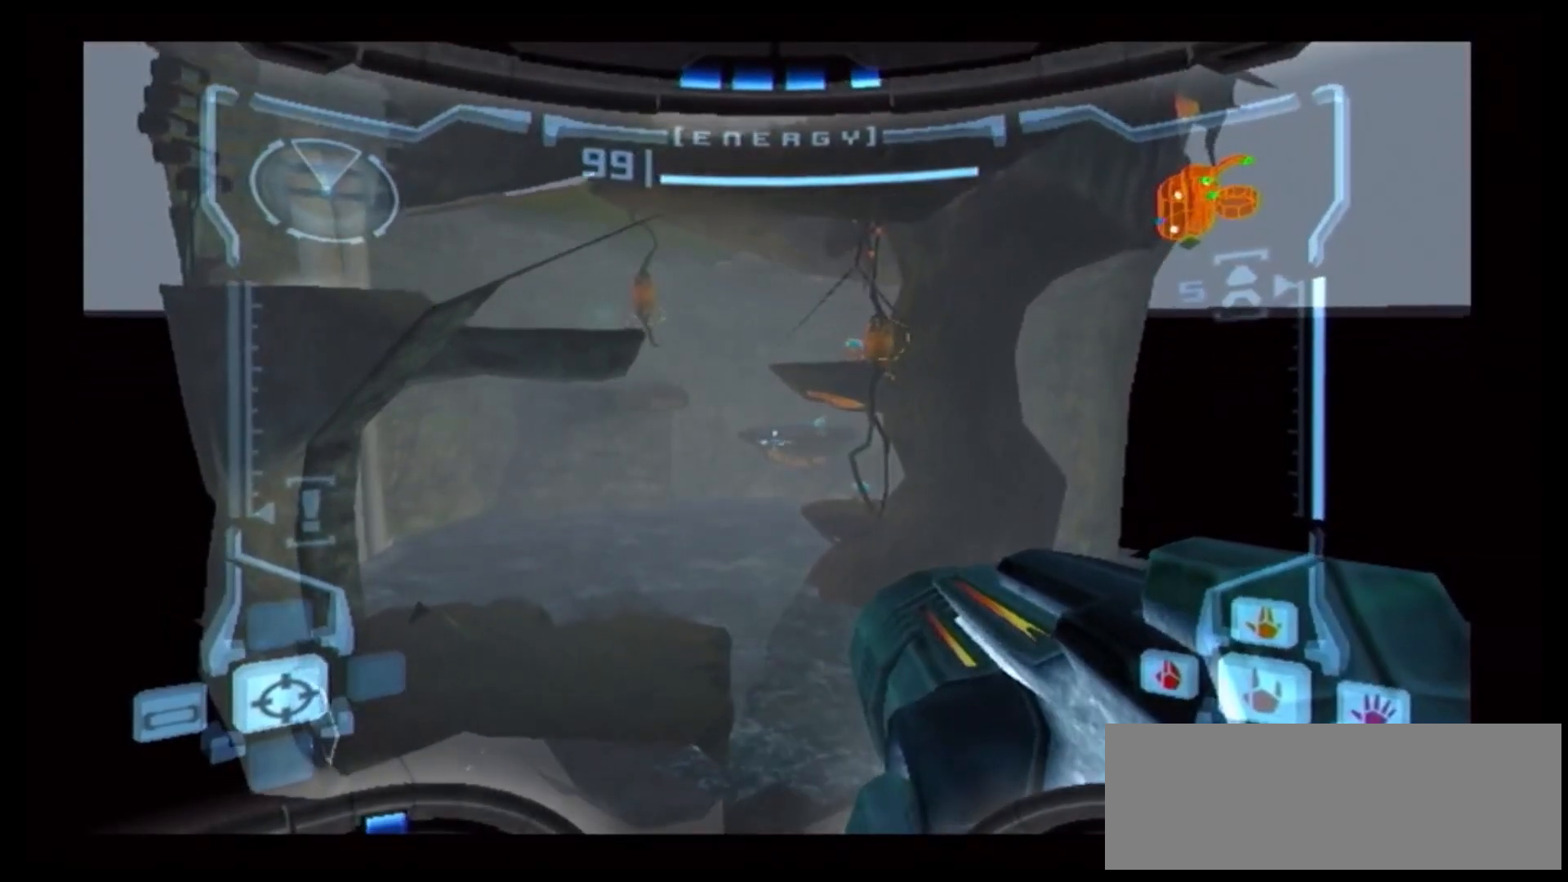
{"dt_ms": 500, "buttons": ["B"], "left_stick": "center", "right_stick": "center"}
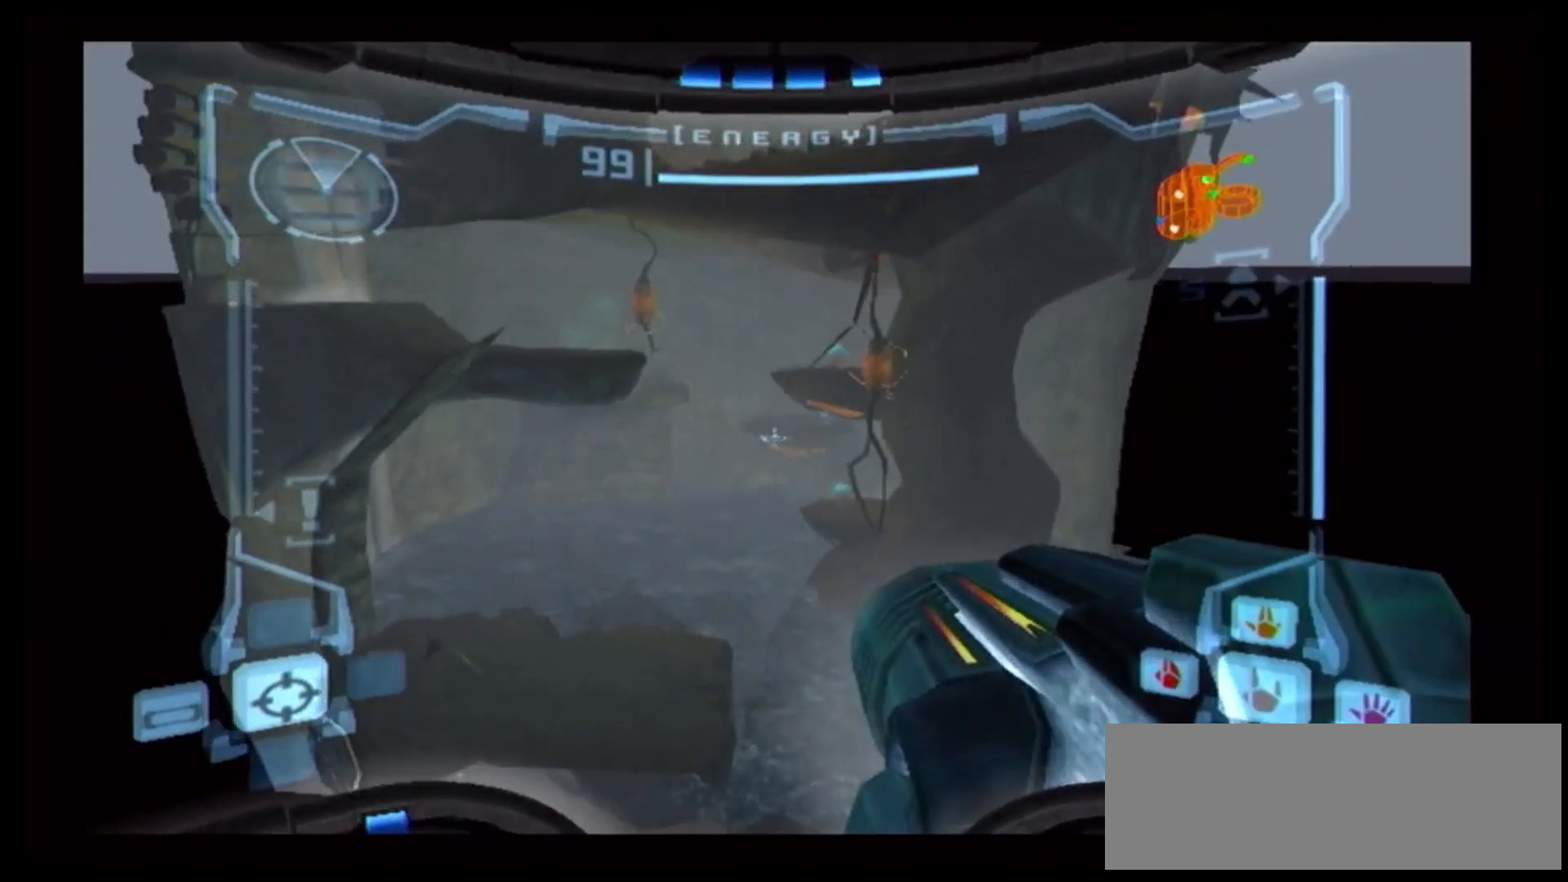
{"dt_ms": 500, "buttons": [], "left_stick": "left", "right_stick": "center", "events": [[83, "B", "up"], [367, "left_stick", "left"]]}
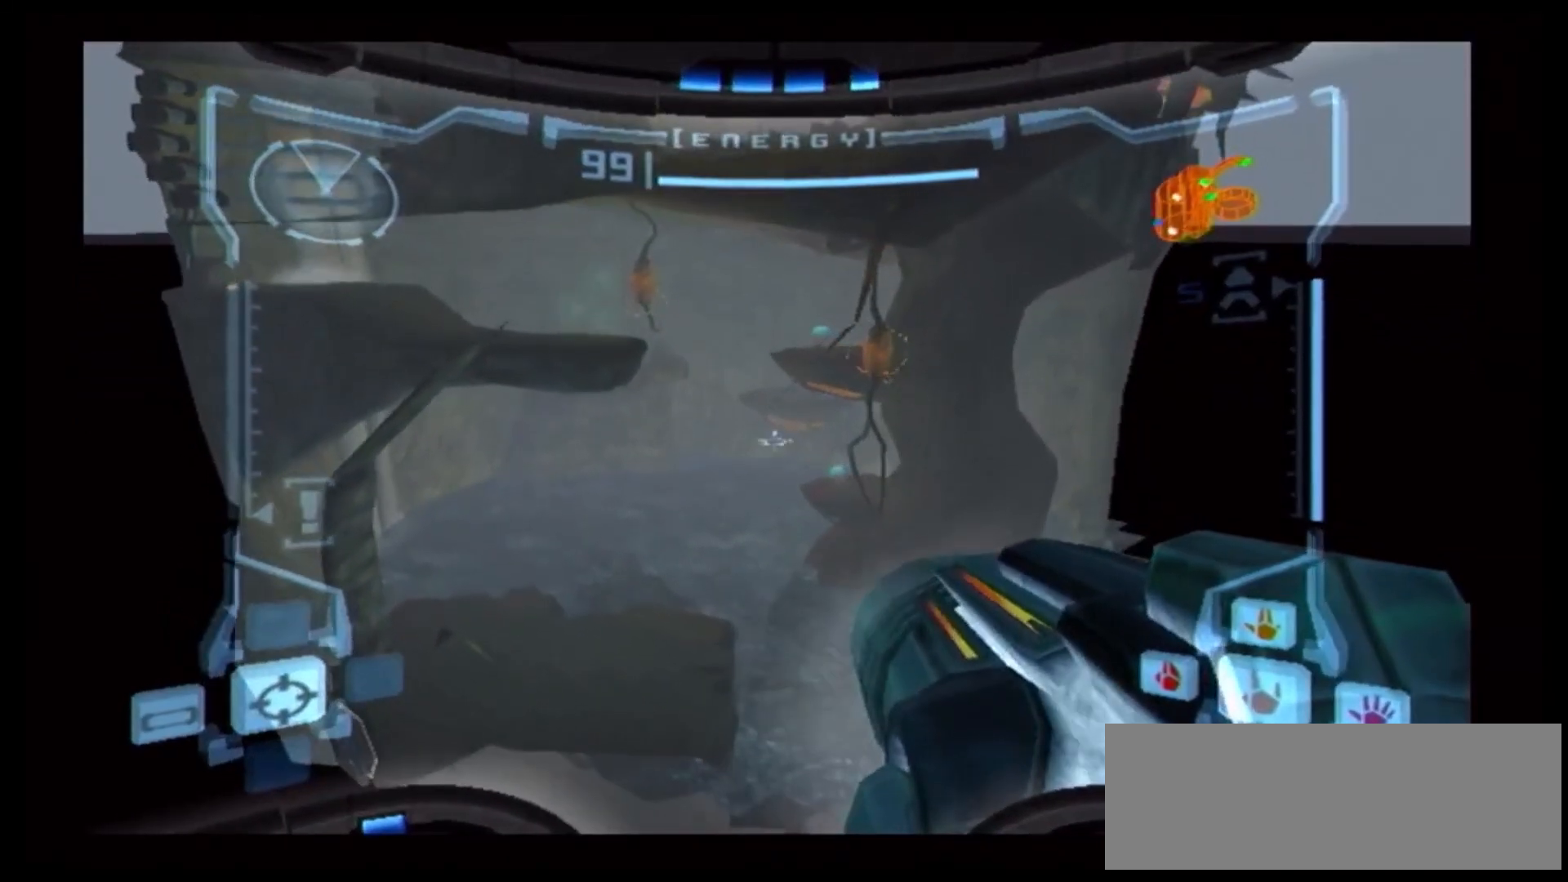
{"dt_ms": 500, "buttons": ["R1"], "left_stick": "down", "right_stick": "center", "events": [[67, "left_stick", "center"], [400, "R1", "down"], [417, "left_stick", "down"]]}
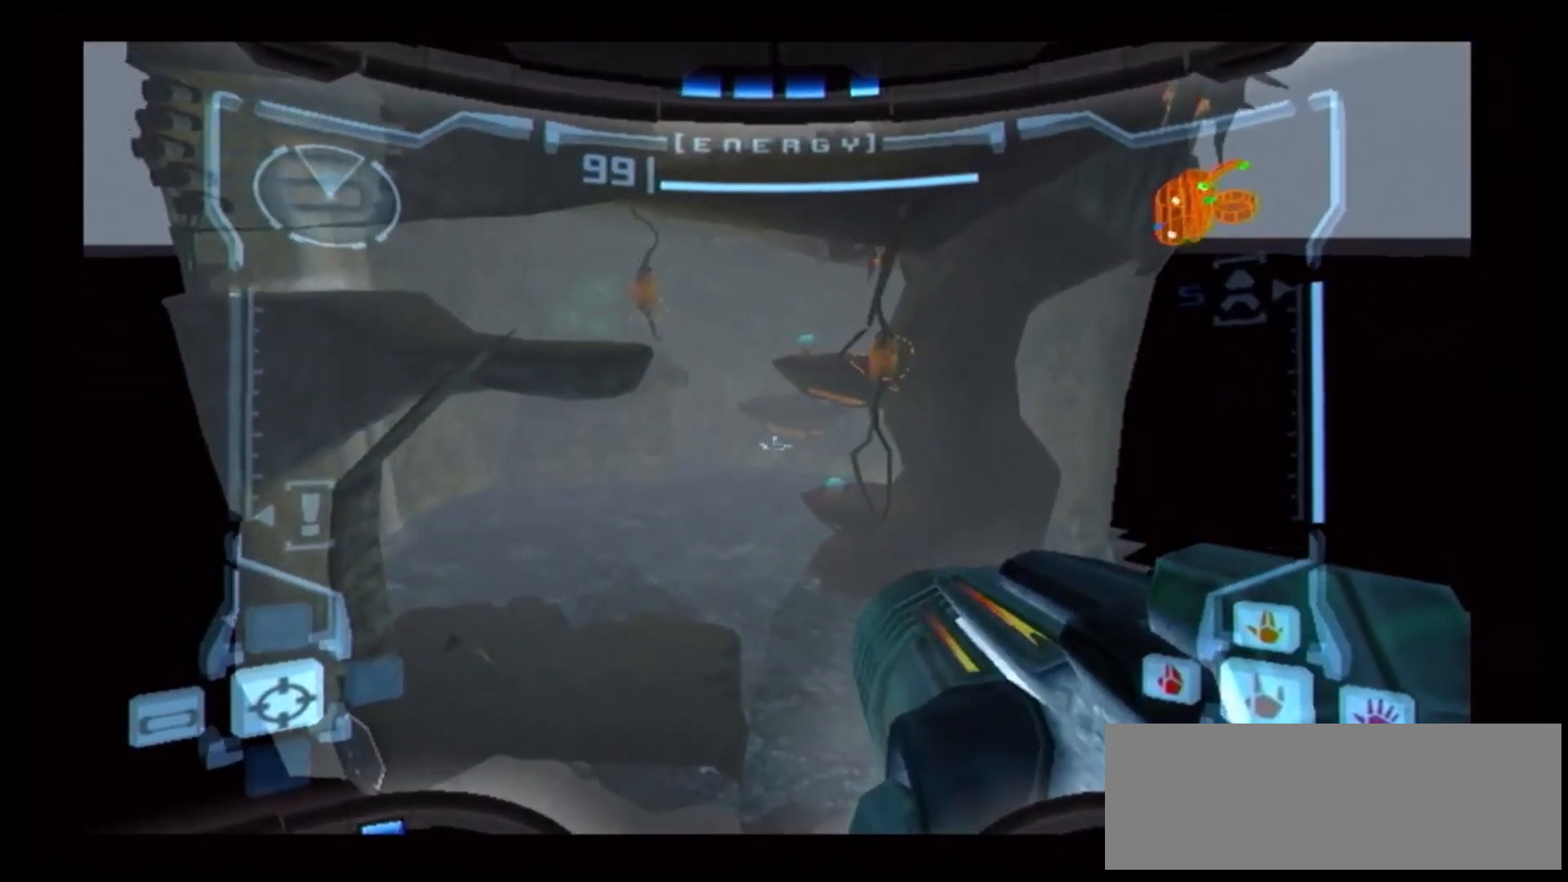
{"dt_ms": 500, "buttons": [], "left_stick": "center", "right_stick": "center"}
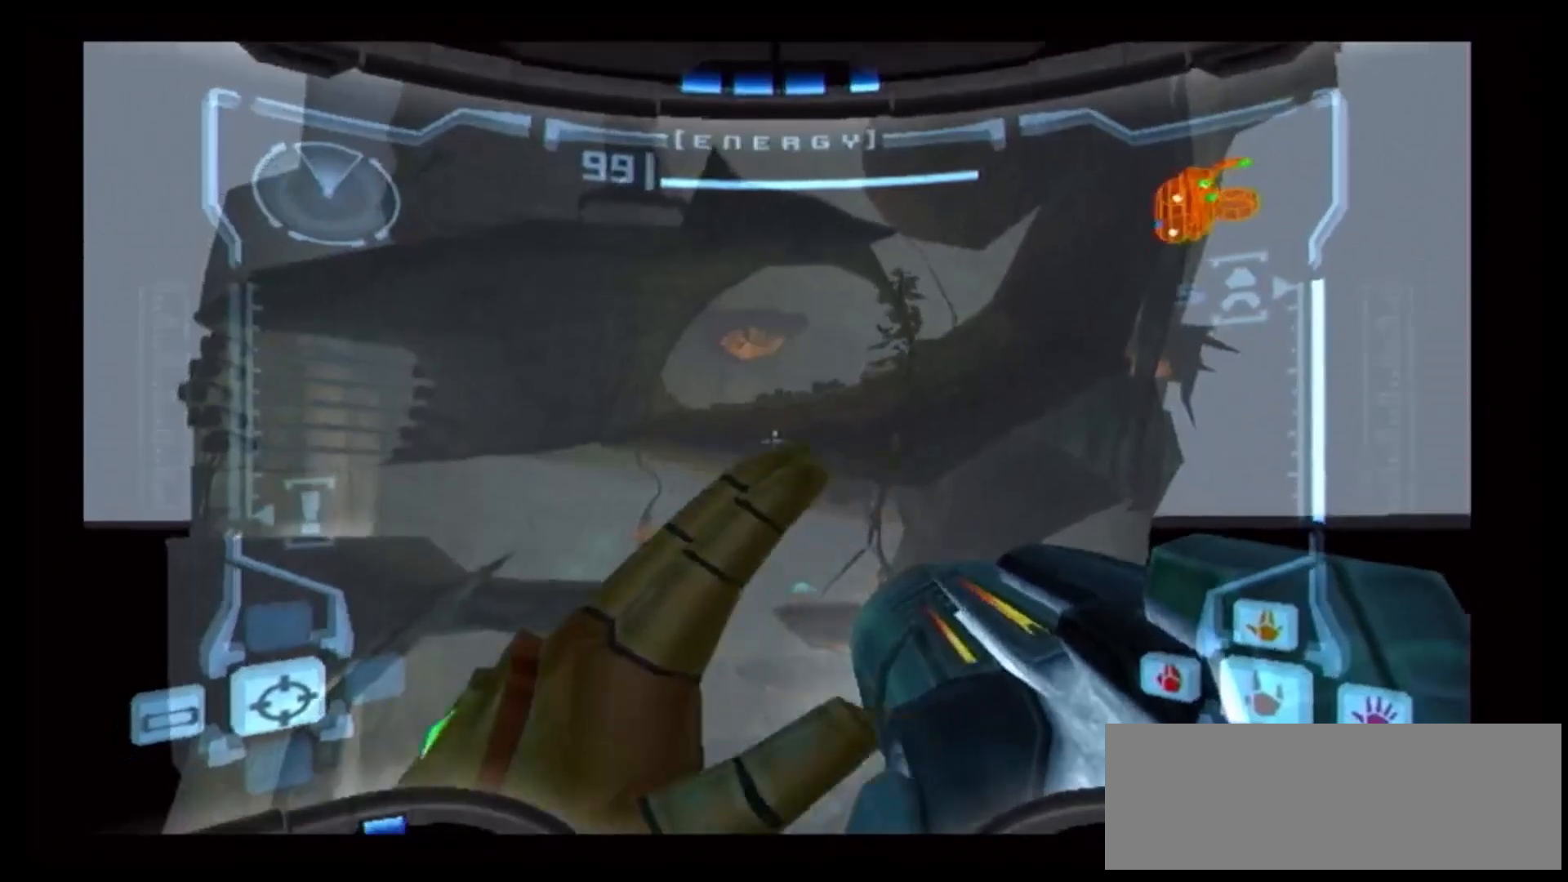
{"dt_ms": 500, "buttons": ["Y"], "left_stick": "center", "right_stick": "center", "events": [[250, "left_stick", "left"], [367, "left_stick", "center"], [500, "Y", "down"]]}
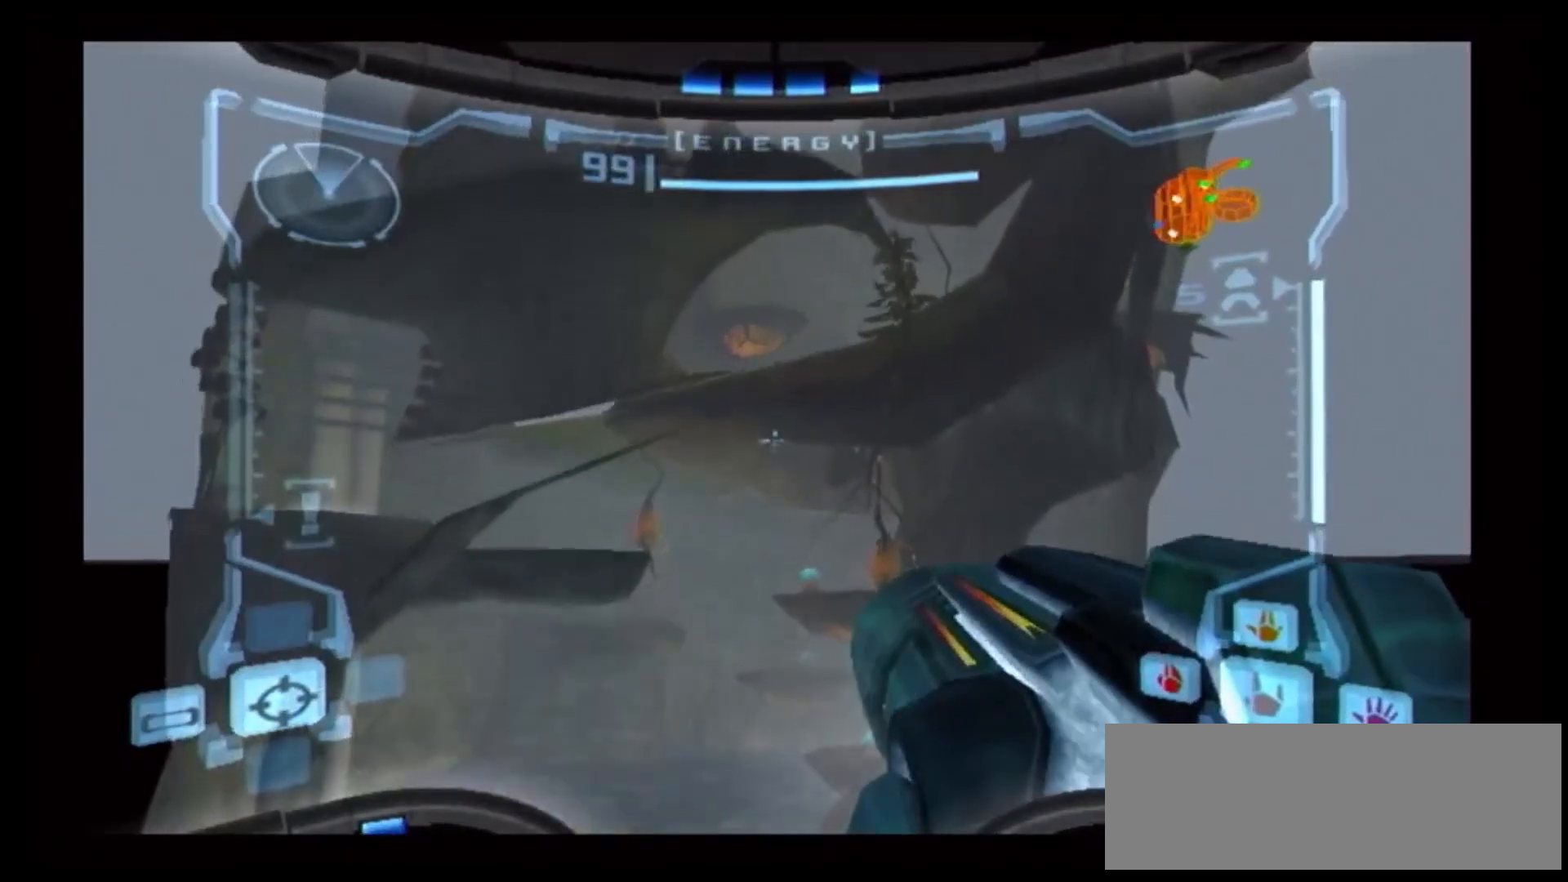
{"dt_ms": 500, "buttons": [], "left_stick": "left", "right_stick": "center", "events": [[67, "left_stick", "left"], [317, "Y", "up"]]}
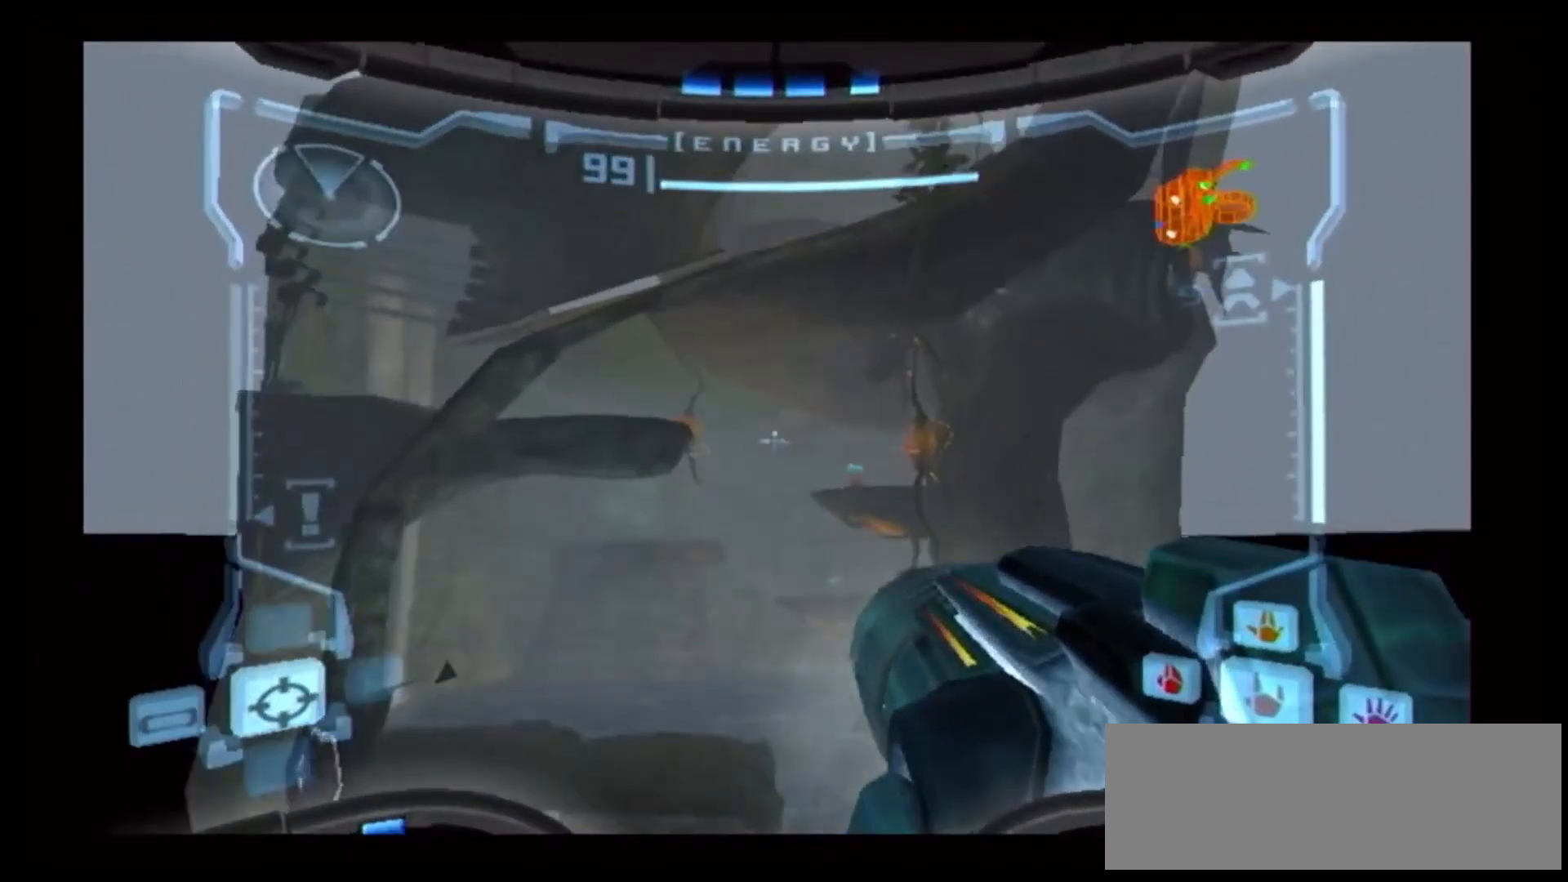
{"dt_ms": 500, "buttons": [], "left_stick": "center", "right_stick": "center", "events": [[133, "Y", "down"], [400, "Y", "up"], [450, "left_stick", "center"]]}
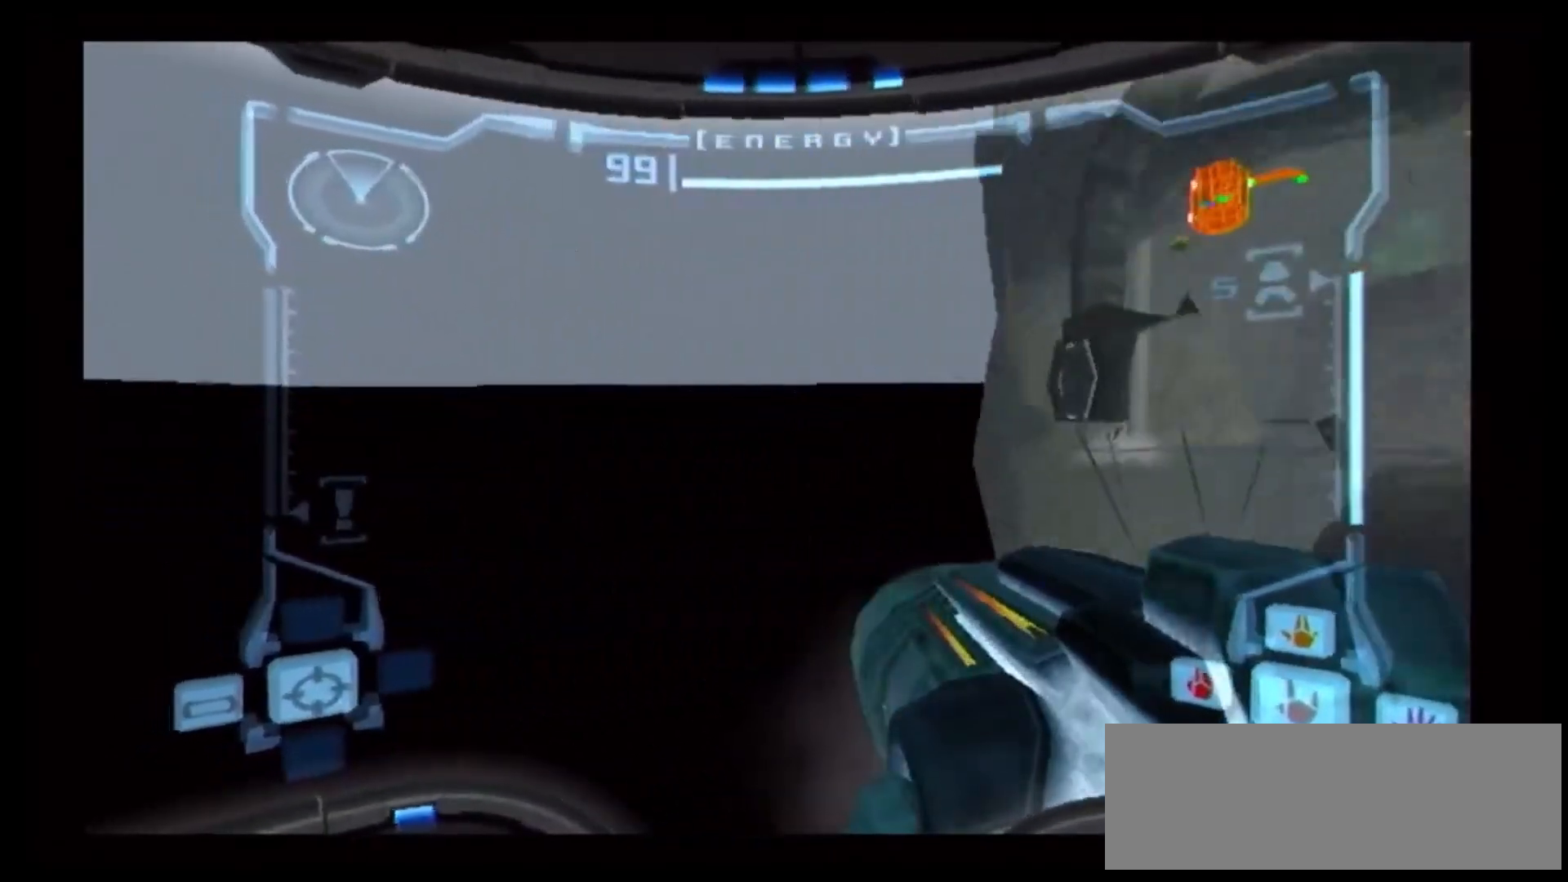
{"dt_ms": 500, "buttons": ["Y"], "left_stick": "up-left", "right_stick": "center", "events": [[17, "Y", "down"], [133, "Y", "up"], [267, "left_stick", "up-left"], [417, "Y", "down"]]}
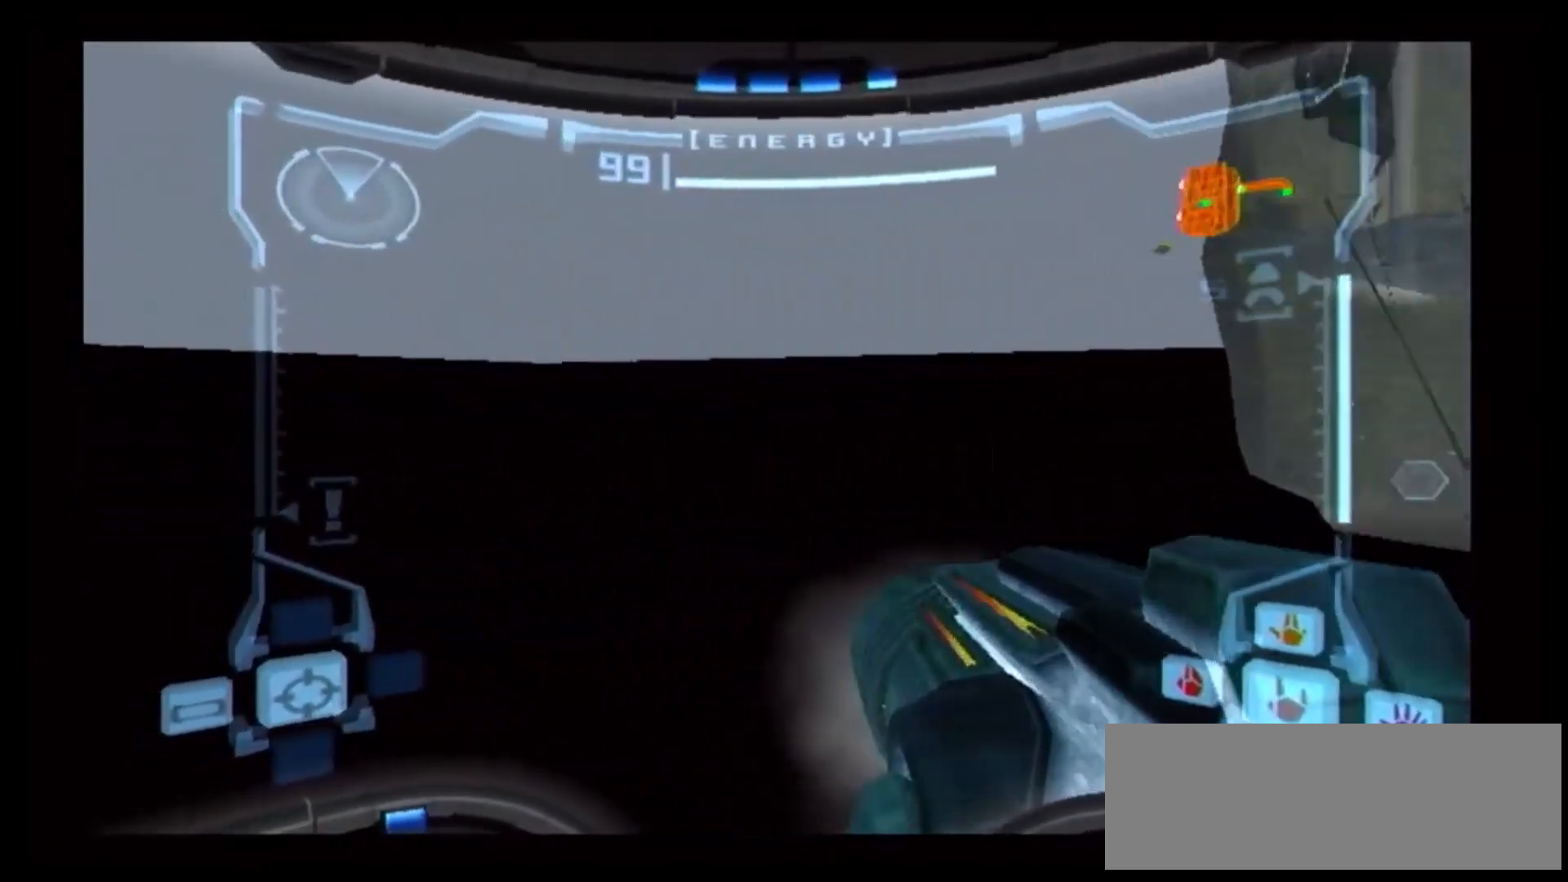
{"dt_ms": 500, "buttons": ["R1"], "left_stick": "right", "right_stick": "center", "events": [[50, "Y", "up"], [150, "left_stick", "up"], [333, "R1", "down"], [367, "left_stick", "right"]]}
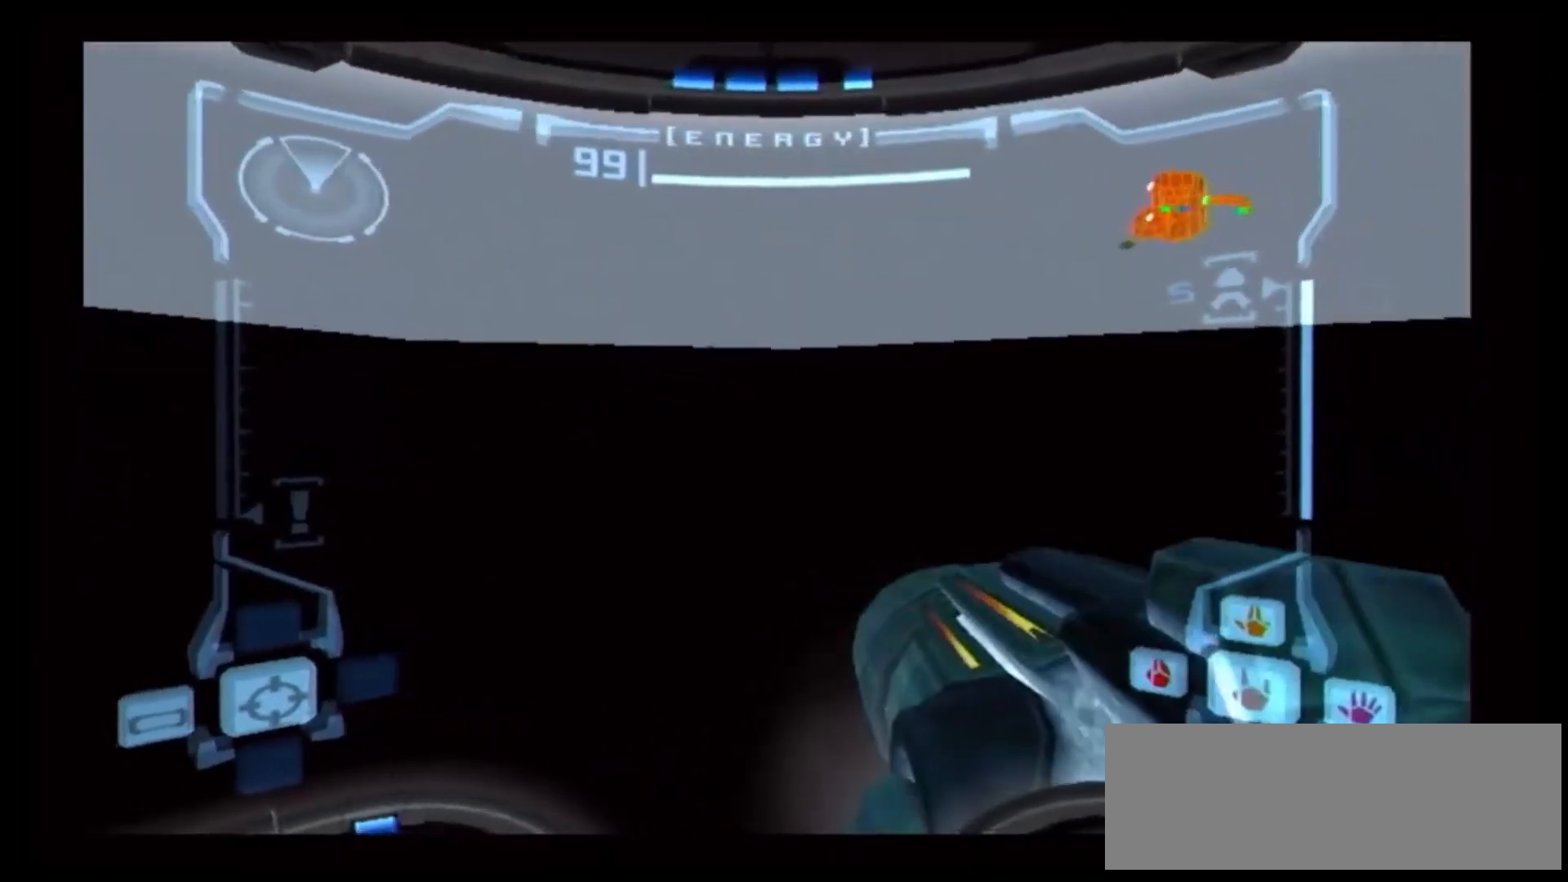
{"dt_ms": 500, "buttons": [], "left_stick": "down-right", "right_stick": "center", "events": [[183, "B", "down"], [383, "B", "up"], [450, "left_stick", "down-right"], [483, "R1", "up"]]}
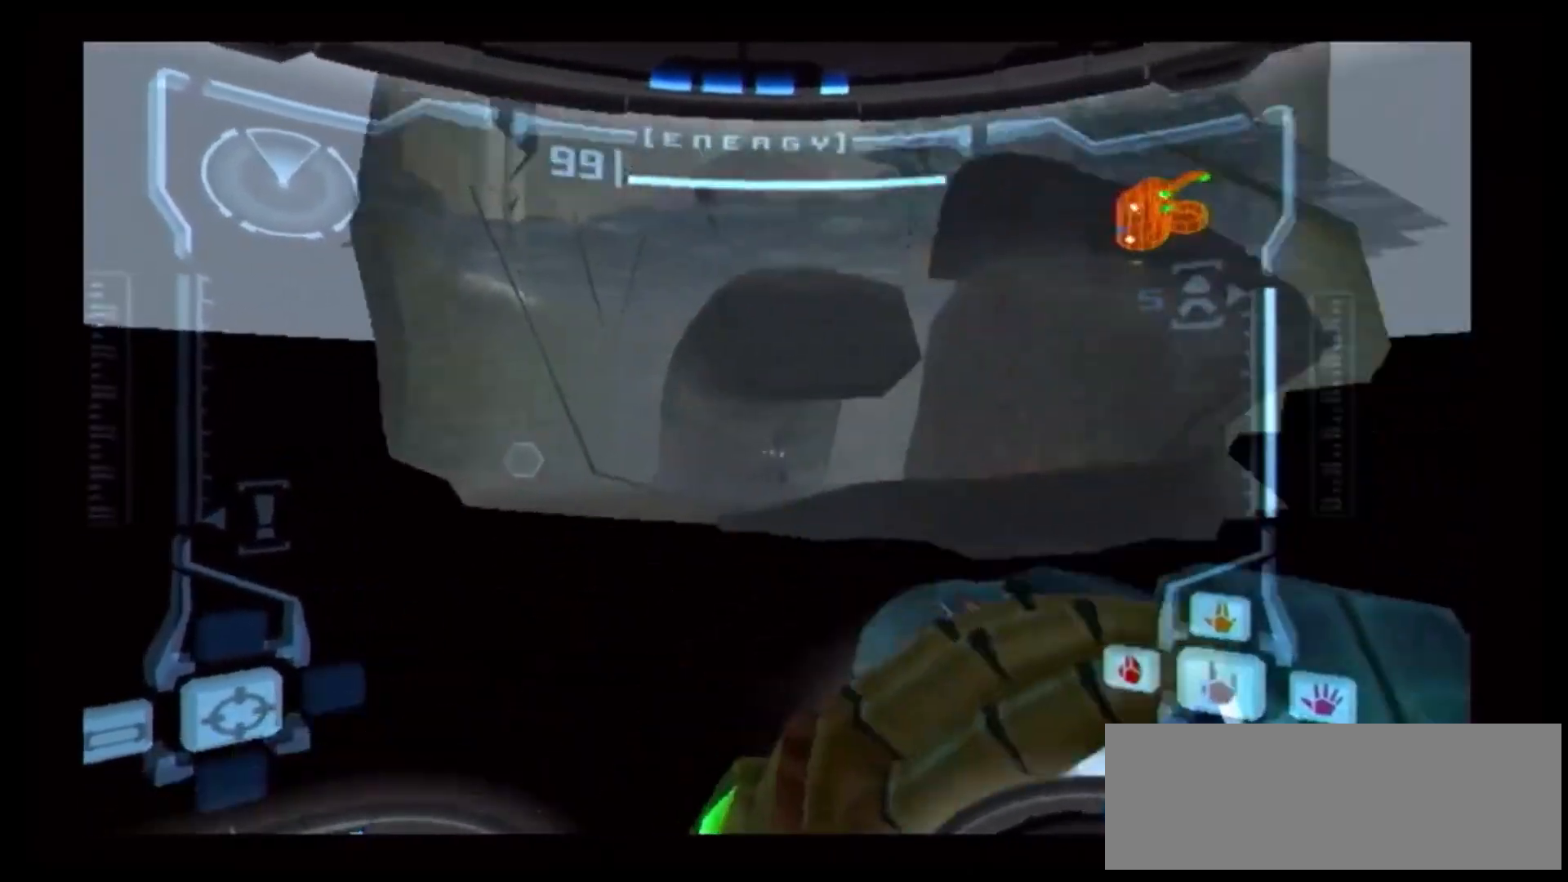
{"dt_ms": 500, "buttons": ["B"], "left_stick": "right", "right_stick": "center", "events": [[100, "Y", "down"], [150, "Y", "up"], [250, "B", "down"], [250, "left_stick", "right"], [400, "B", "up"], [467, "B", "down"]]}
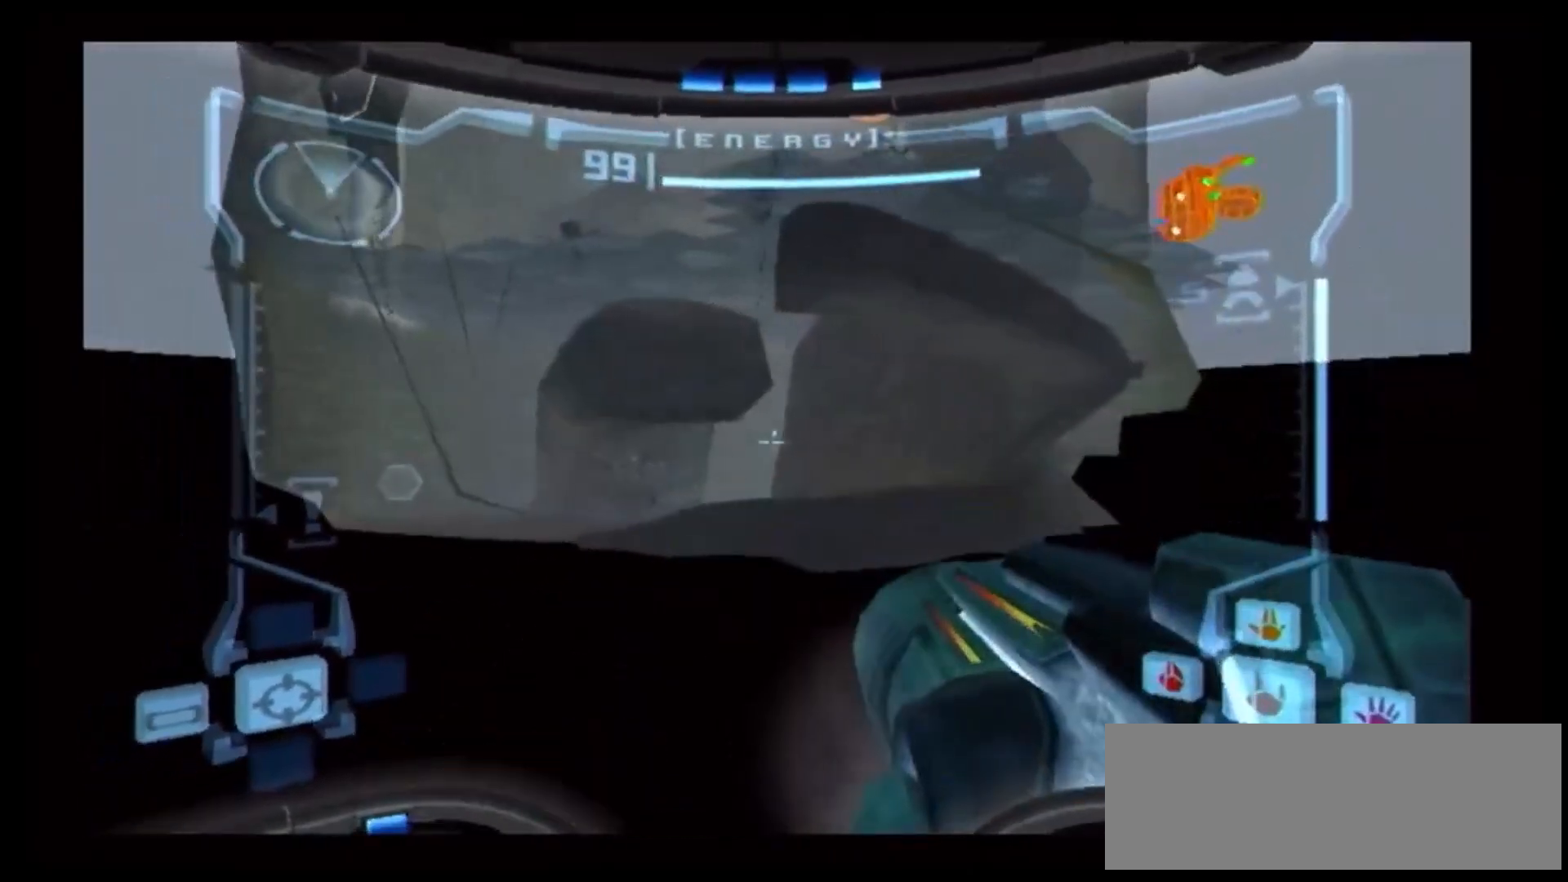
{"dt_ms": 500, "buttons": ["B"], "left_stick": "right", "right_stick": "center"}
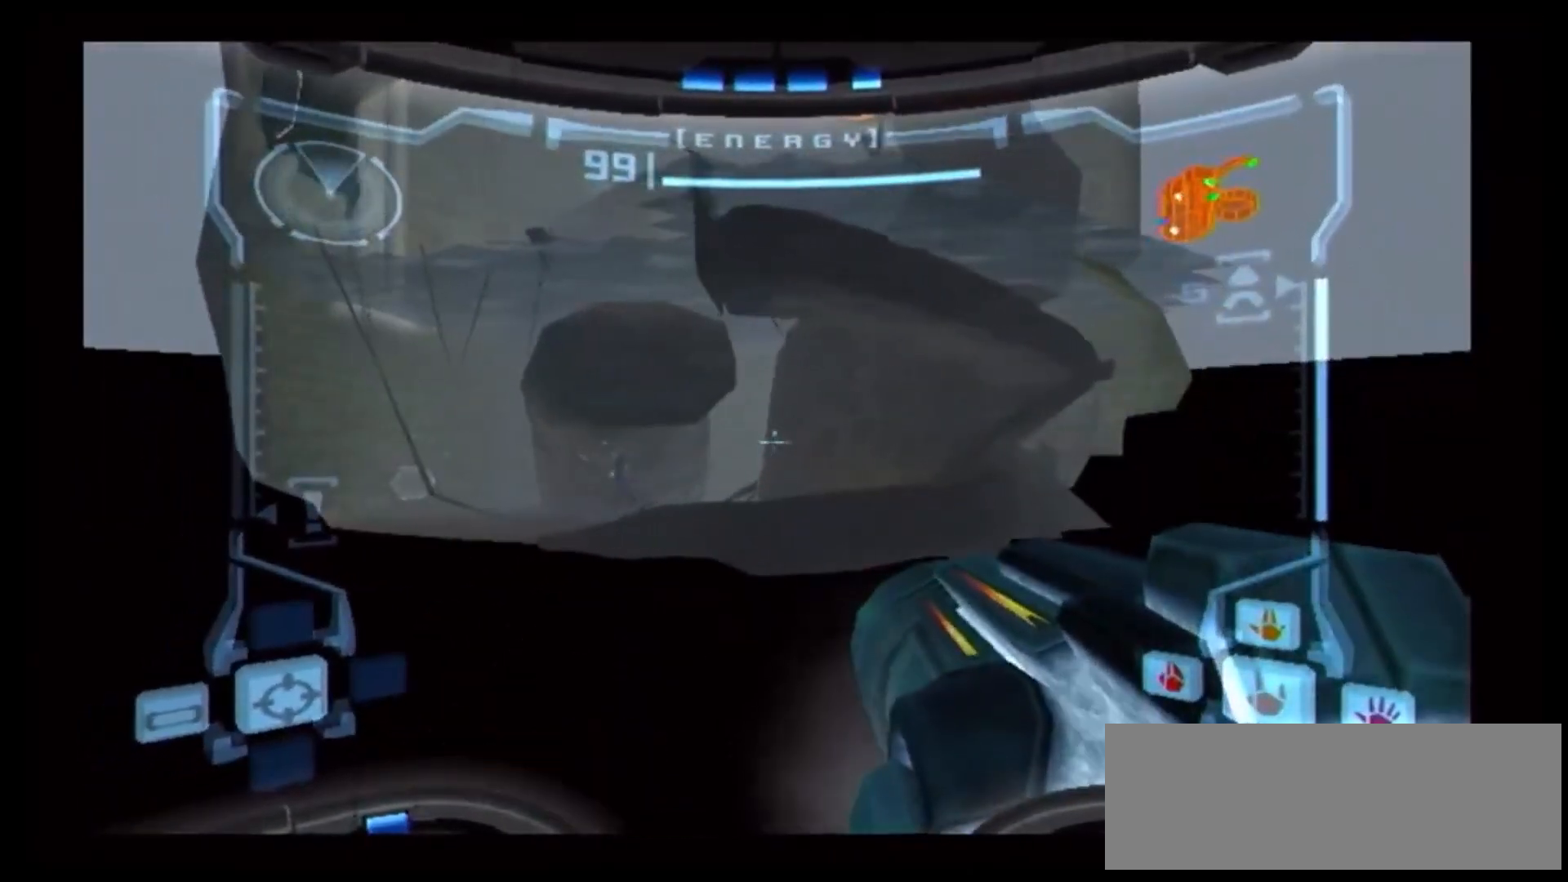
{"dt_ms": 500, "buttons": [], "left_stick": "left", "right_stick": "center", "events": [[50, "B", "up"], [167, "B", "down"], [233, "B", "up"], [350, "left_stick", "center"], [500, "left_stick", "left"]]}
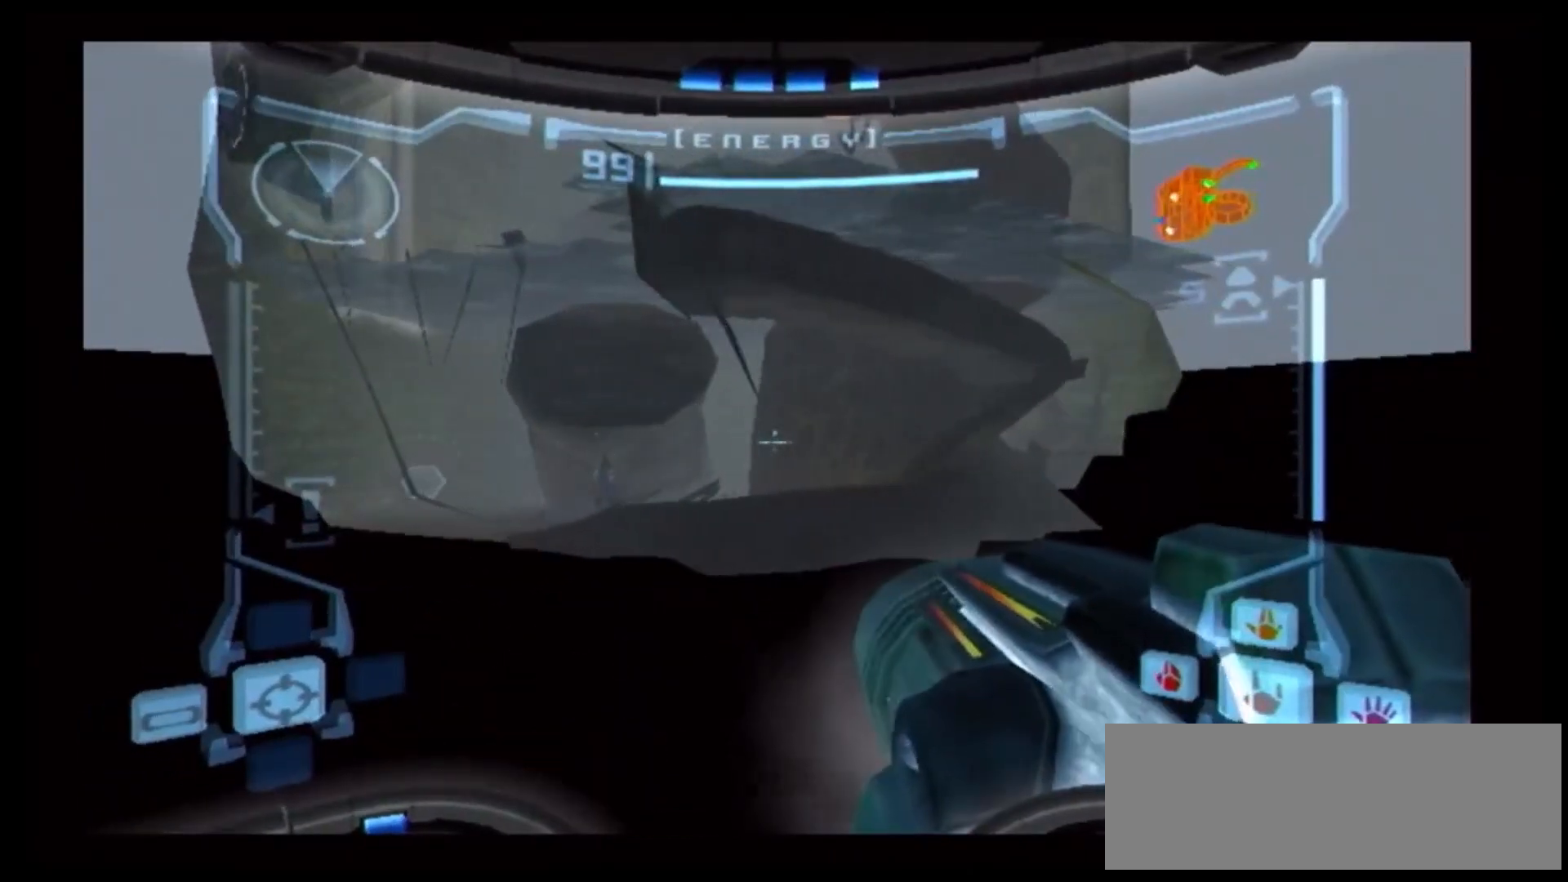
{"dt_ms": 500, "buttons": [], "left_stick": "left", "right_stick": "center", "events": [[117, "B", "down"], [167, "B", "up"], [267, "B", "down"], [350, "B", "up"]]}
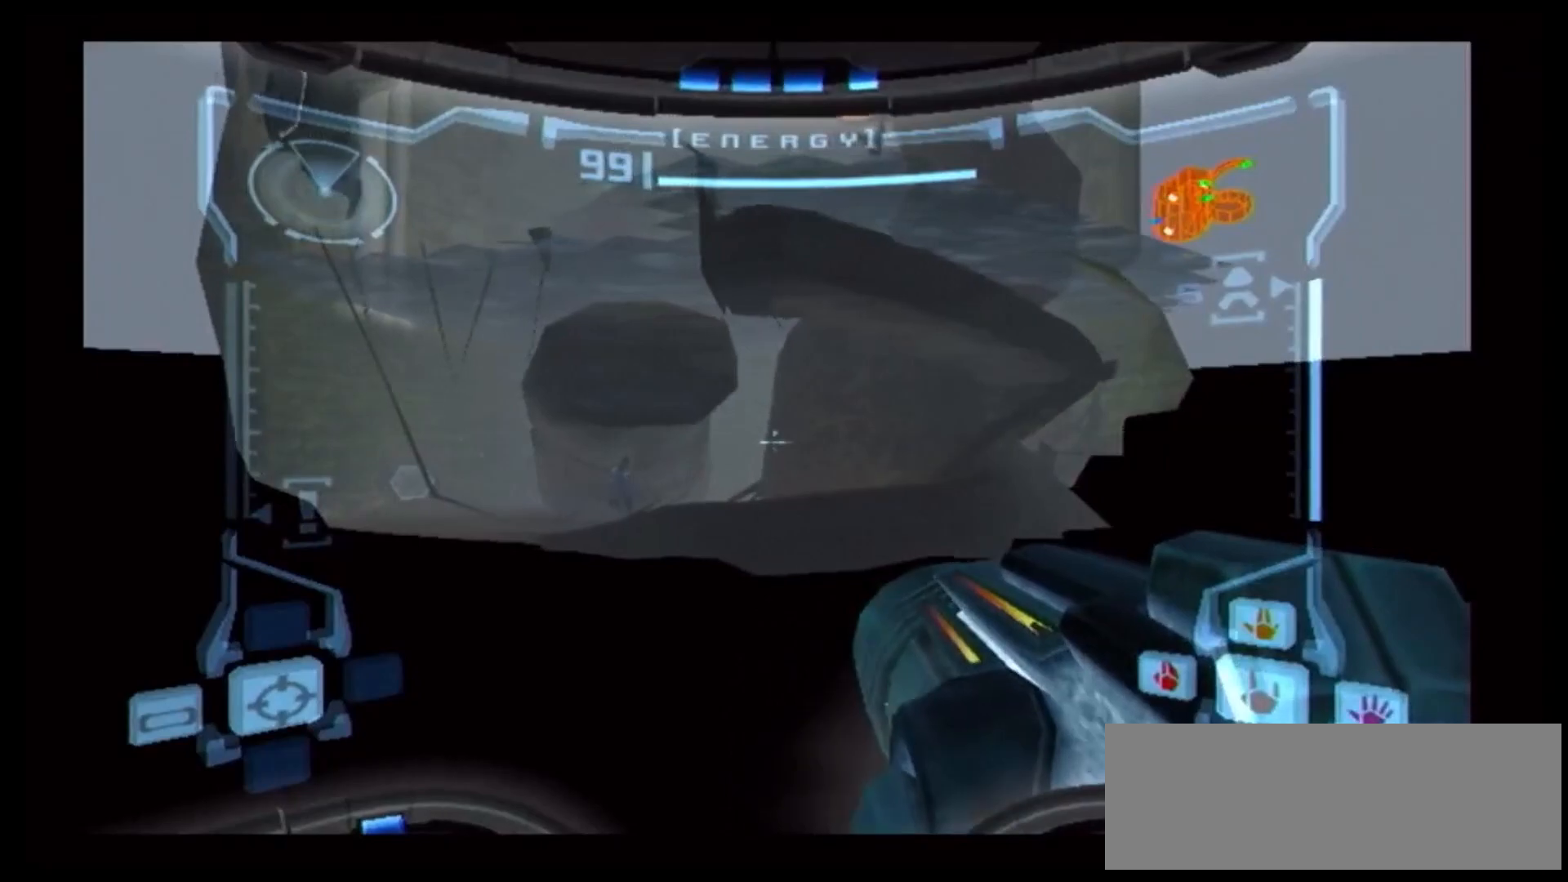
{"dt_ms": 500, "buttons": [], "left_stick": "left", "right_stick": "center", "events": [[50, "B", "down"], [150, "B", "up"]]}